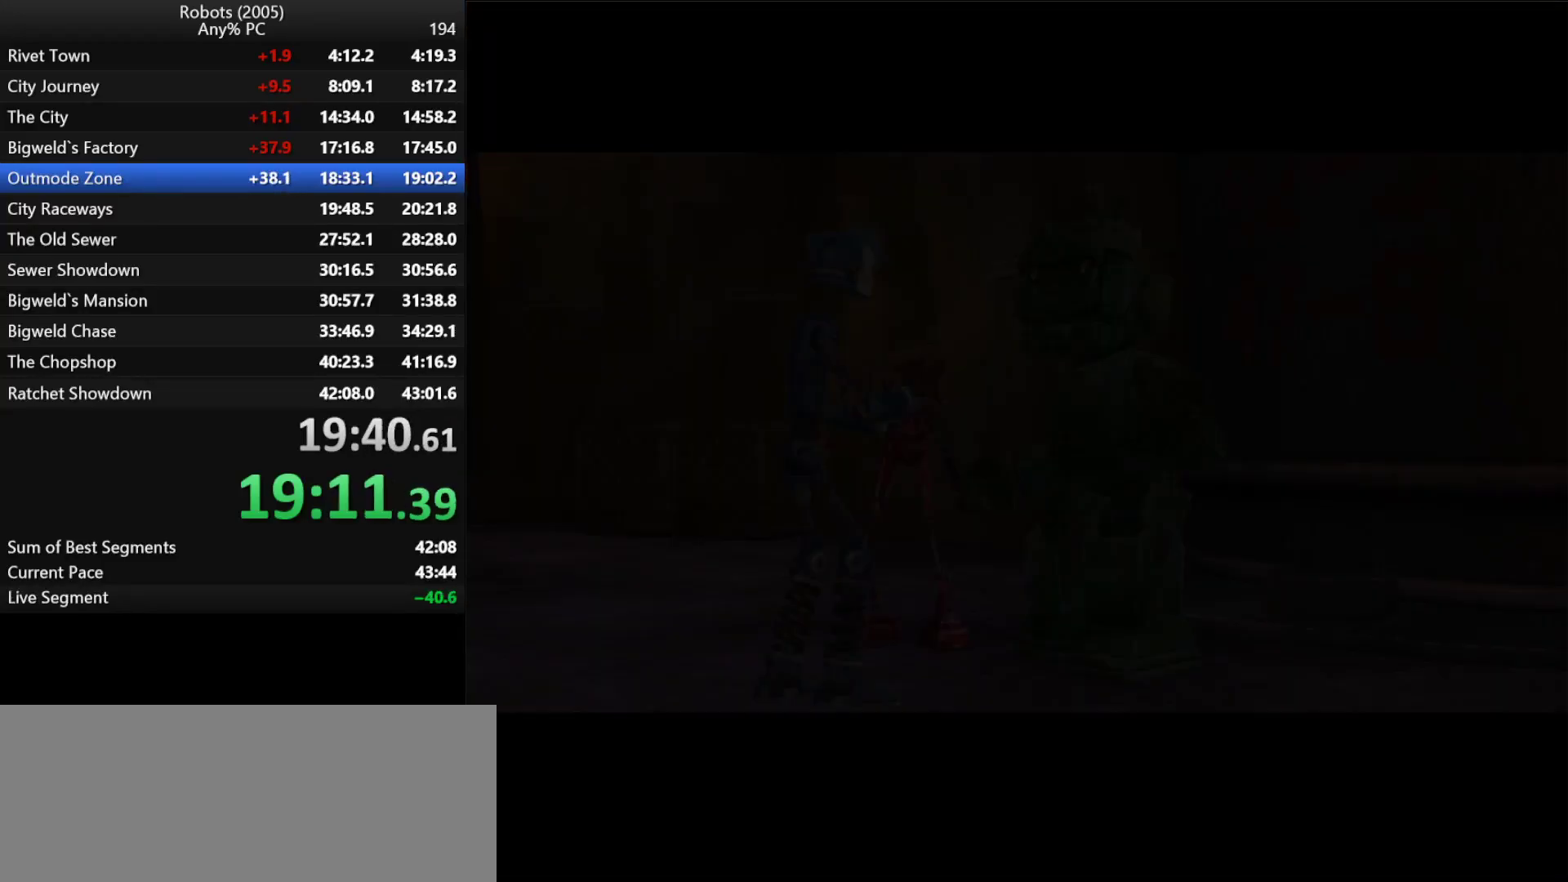
Gameplay with keyboard; each line is a JSON object with the keys held at the frame after it. "events" lists presses ("down") and releases ("up") of "a", "ctrl", "d", "down", "e", "escape", "k", "l", "left", "o", "p", "return", "right", "s", "semicolon", "shift", "space", "tab", "up" and "w" between this image and that frame as [ms after this image, input, new state], when the widget could be followed in between. No other keys are recorded. Mouse input is not recorded.
{"keys": [], "events": [[33, "return", "down"], [83, "d", "up"], [83, "return", "up"], [133, "d", "down"], [133, "return", "down"], [217, "return", "up"], [267, "return", "down"], [317, "return", "up"], [367, "return", "down"], [417, "return", "up"], [450, "d", "up"], [450, "w", "up"]]}
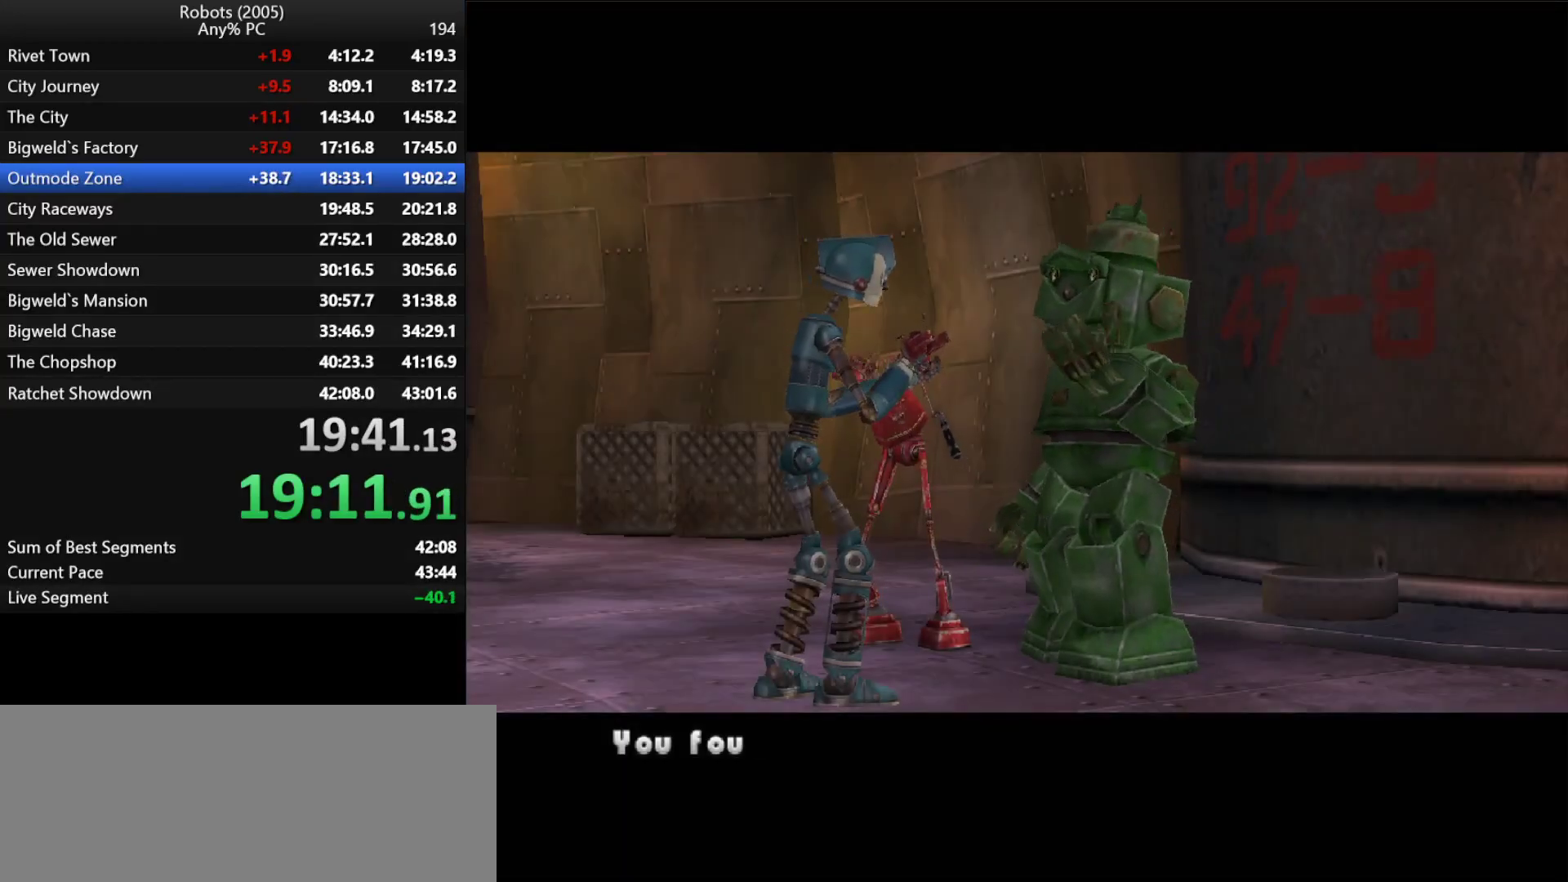
{"keys": ["d", "w"], "events": [[100, "return", "down"], [150, "return", "up"], [200, "d", "down"], [200, "return", "down"], [200, "space", "down"], [200, "w", "down"], [233, "return", "up"], [283, "return", "down"], [283, "space", "up"], [333, "space", "down"], [383, "return", "up"], [433, "return", "down"], [483, "return", "up"], [483, "space", "up"]]}
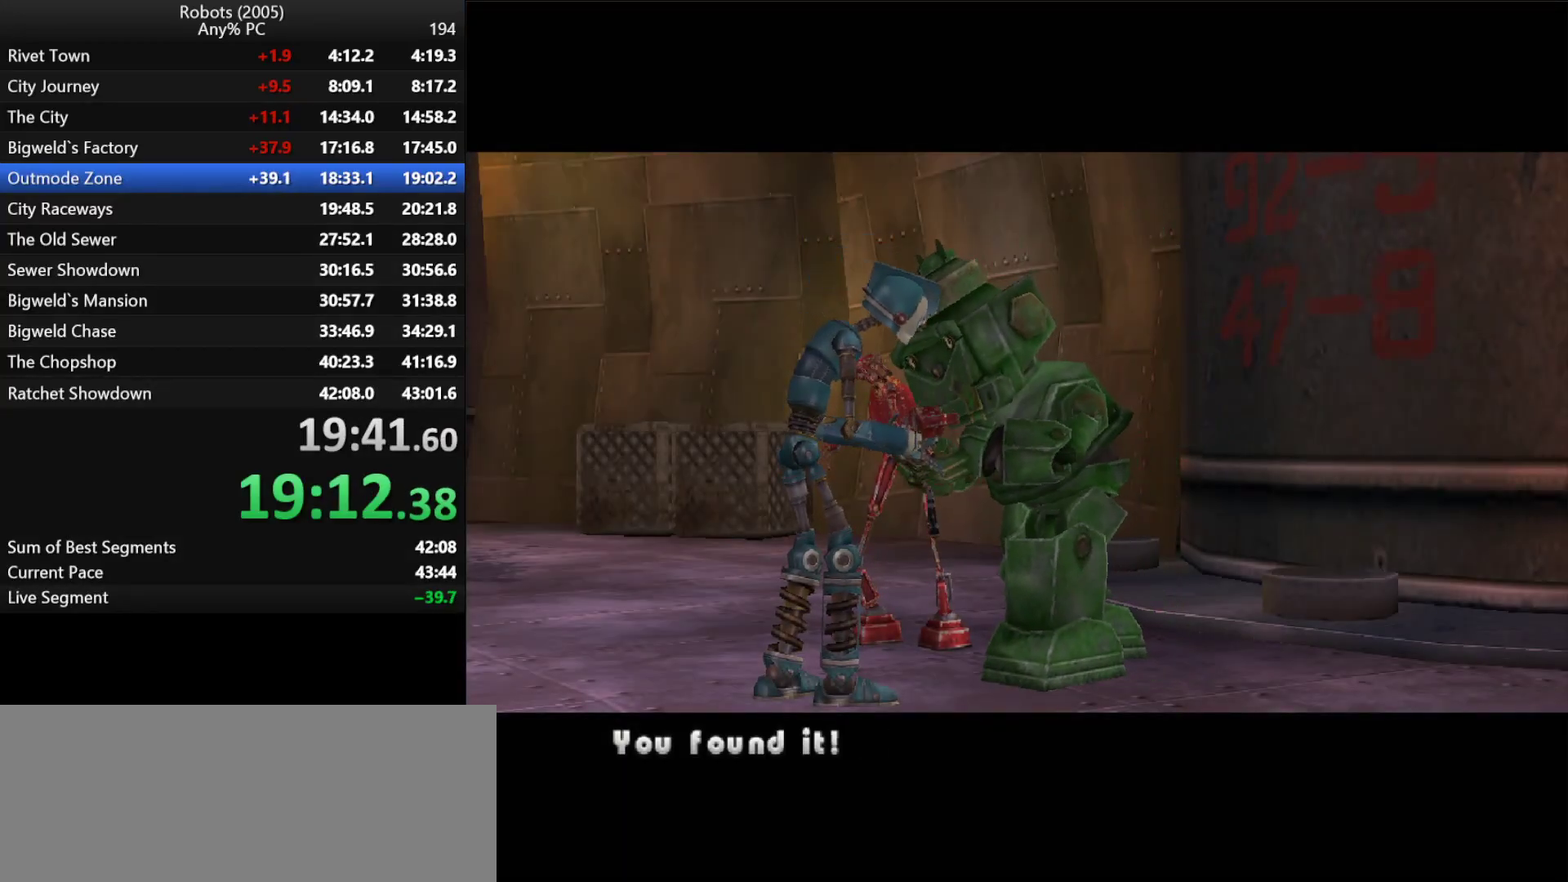
{"keys": ["d", "w"], "events": [[17, "space", "down"], [117, "space", "up"], [150, "return", "down"], [200, "return", "up"], [200, "space", "down"], [250, "return", "down"], [300, "space", "up"], [450, "return", "up"]]}
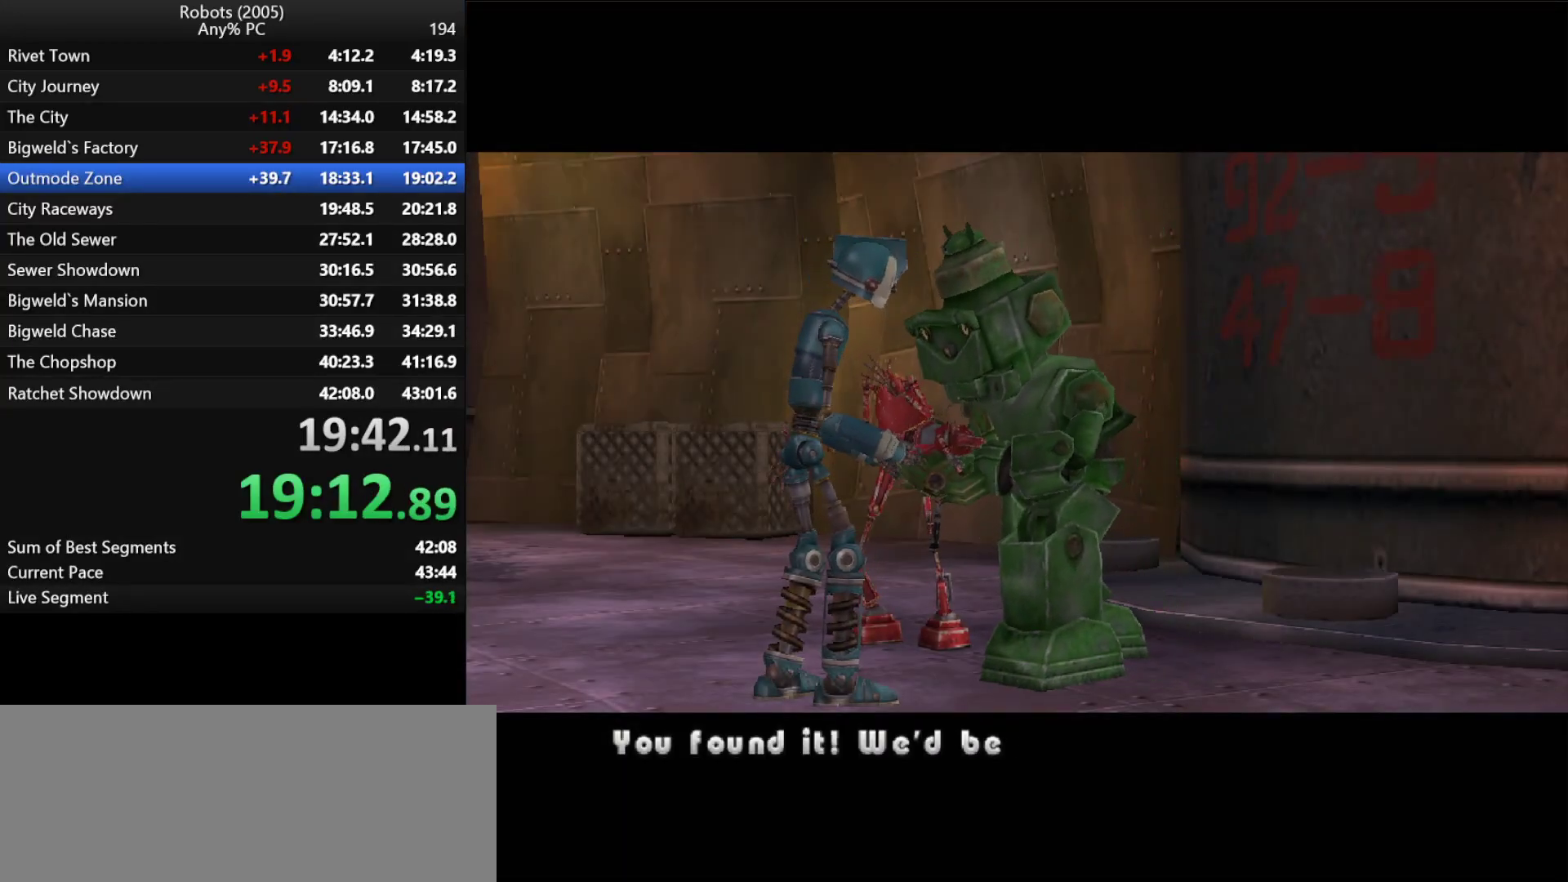
{"keys": ["return"], "events": [[33, "return", "down"], [133, "return", "up"], [183, "return", "down"], [233, "return", "up"], [283, "d", "up"], [283, "w", "up"], [400, "return", "down"], [450, "return", "up"], [500, "return", "down"]]}
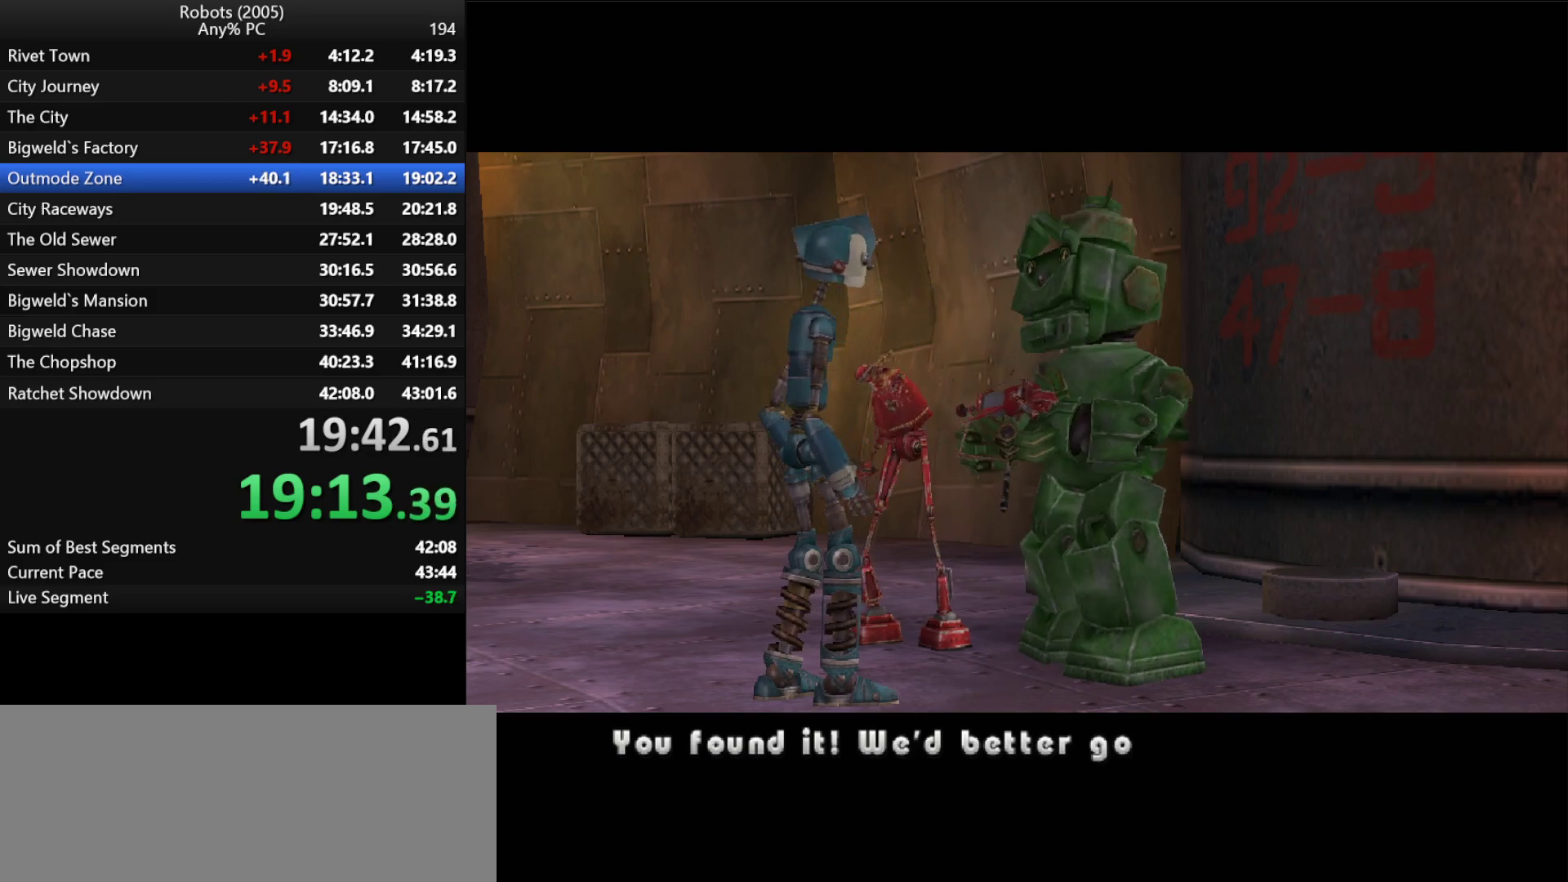
{"keys": [], "events": [[50, "return", "up"], [100, "return", "down"], [150, "return", "up"], [233, "return", "down"], [300, "return", "up"], [350, "return", "down"], [367, "return", "up"], [433, "return", "down"], [483, "return", "up"]]}
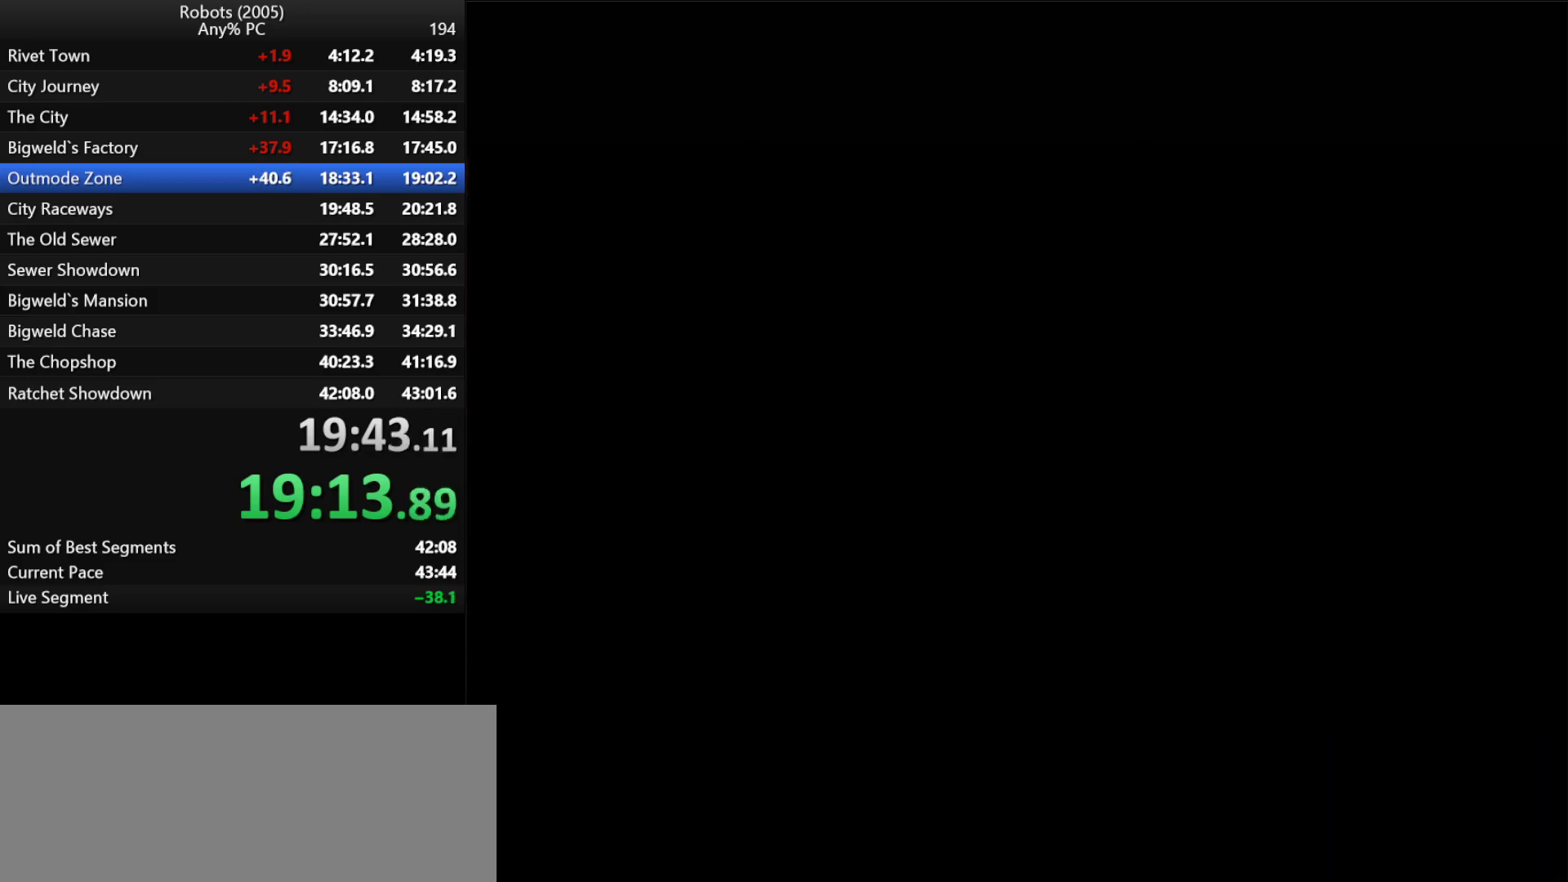
{"keys": [], "events": [[67, "return", "down"], [117, "return", "up"]]}
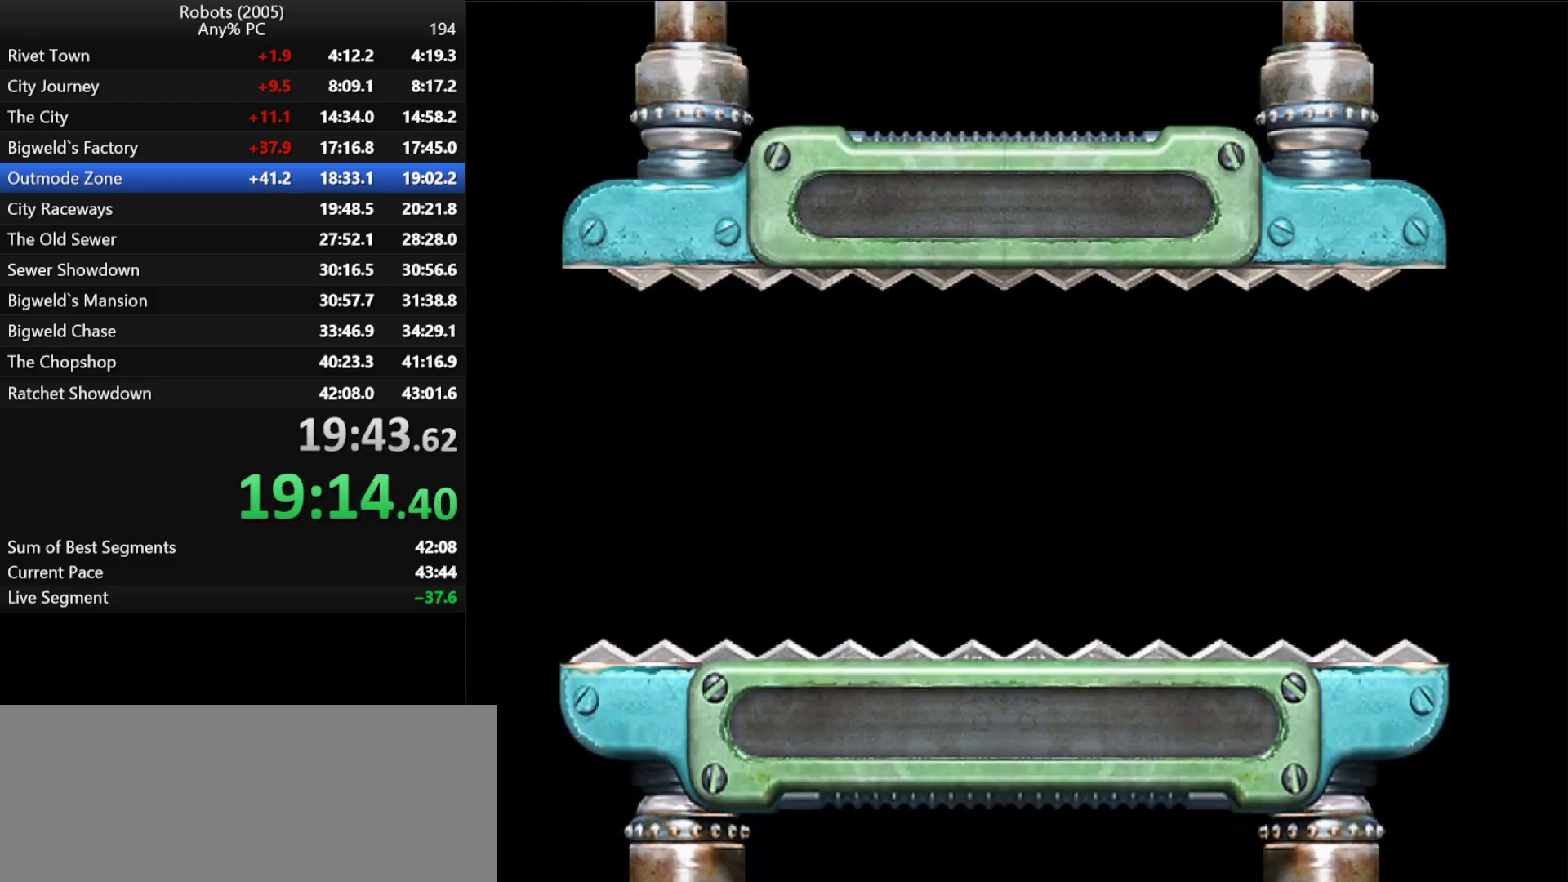
{"keys": [], "events": []}
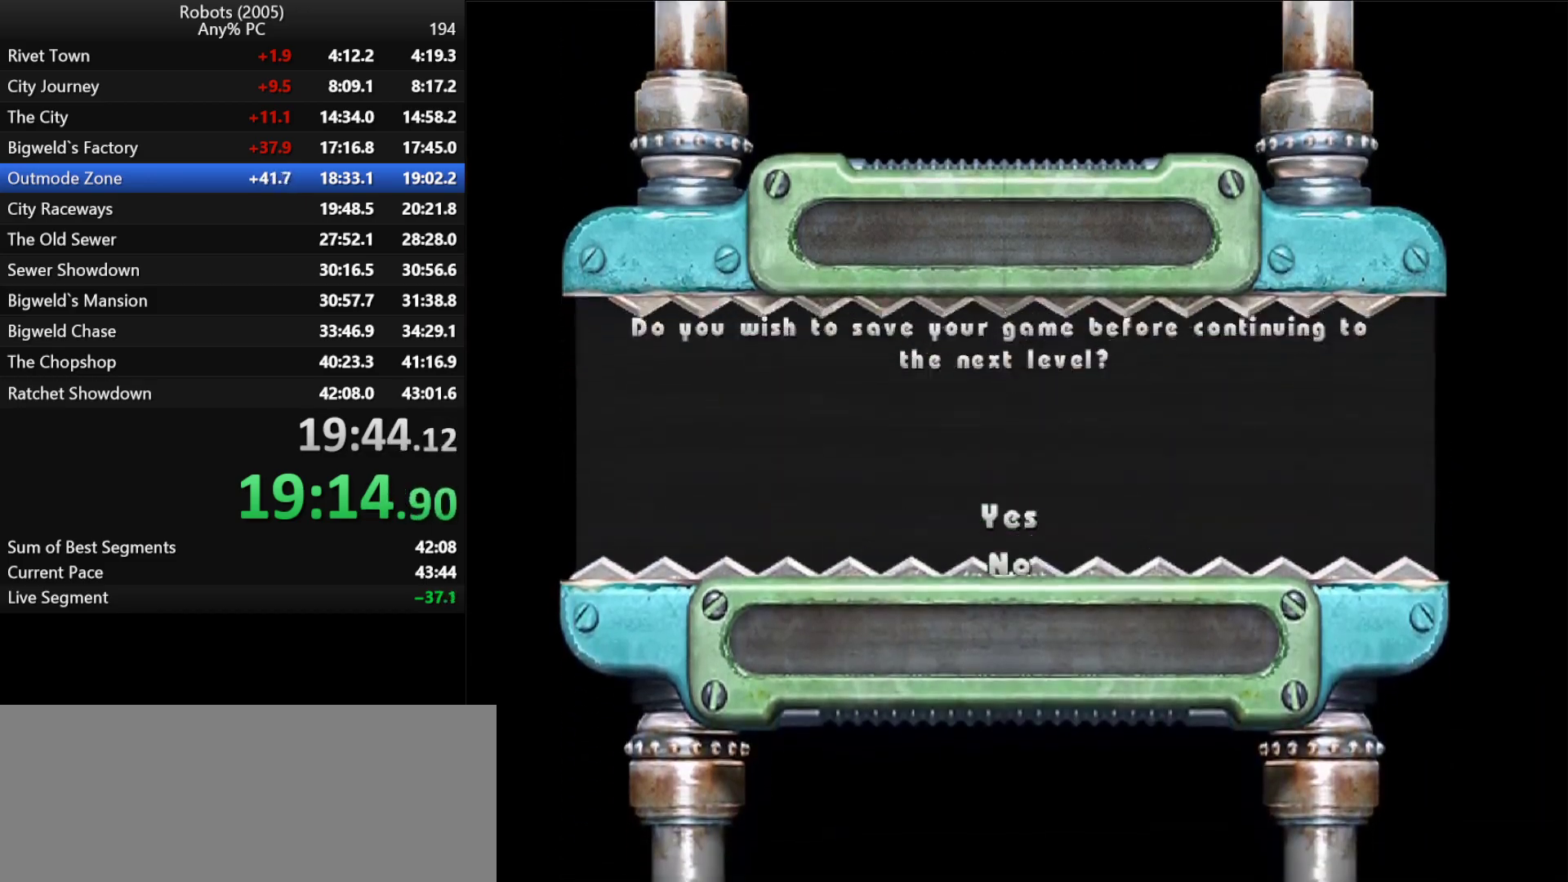
{"keys": ["return"], "events": [[283, "down", "down"], [383, "down", "up"], [467, "return", "down"]]}
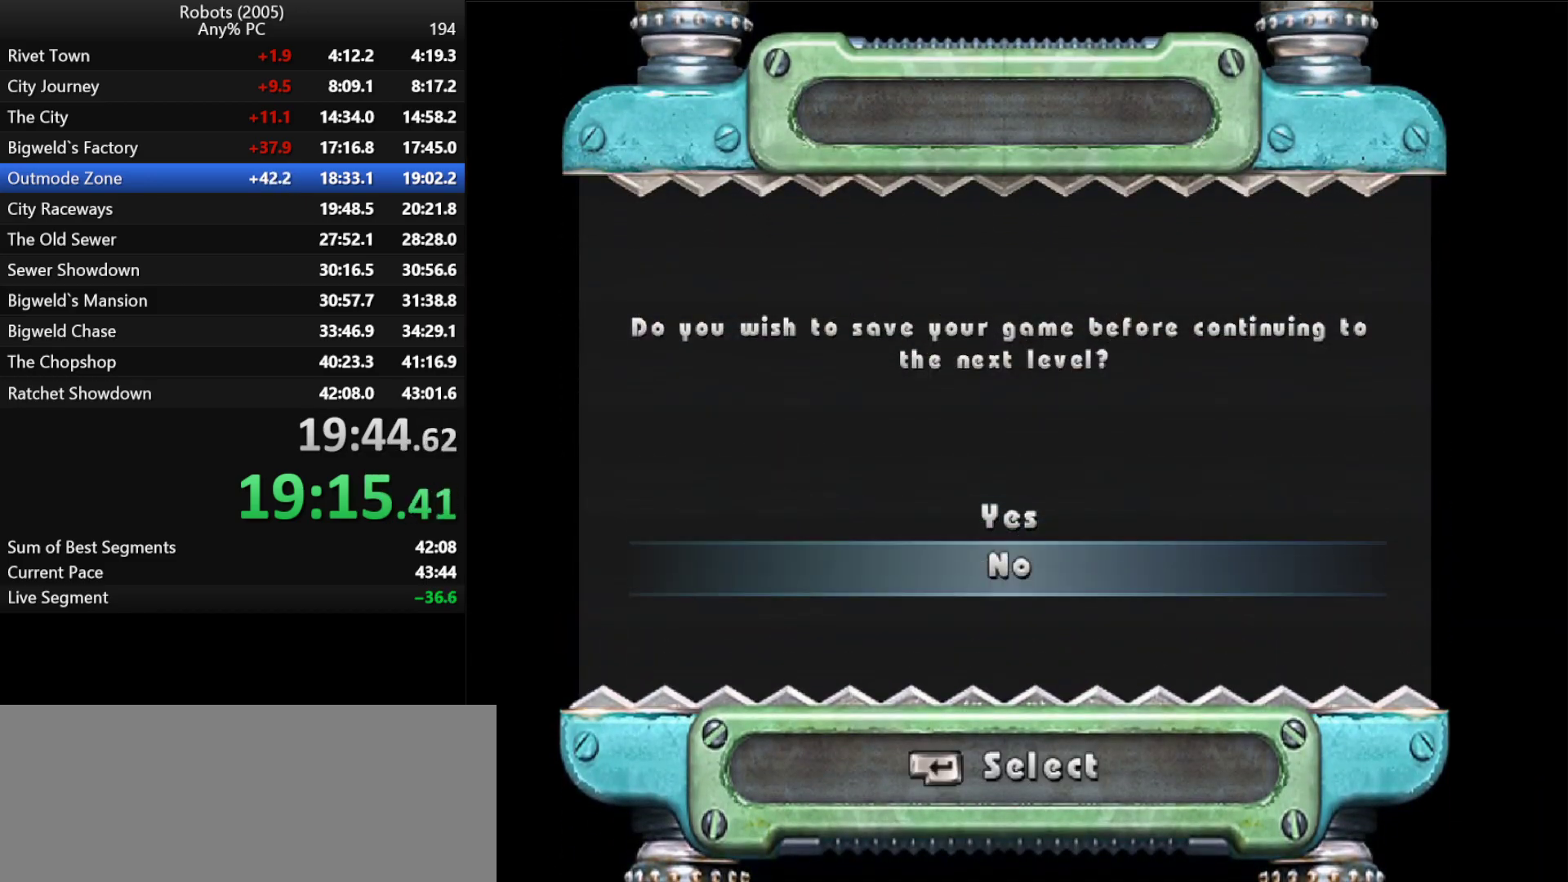
{"keys": [], "events": [[17, "escape", "down"], [67, "return", "up"], [117, "return", "down"], [167, "escape", "up"], [167, "return", "up"], [200, "return", "down"], [267, "escape", "down"], [300, "return", "up"], [350, "escape", "up"], [350, "return", "down"], [400, "escape", "down"], [400, "return", "up"], [450, "escape", "up"], [450, "return", "down"], [483, "return", "up"]]}
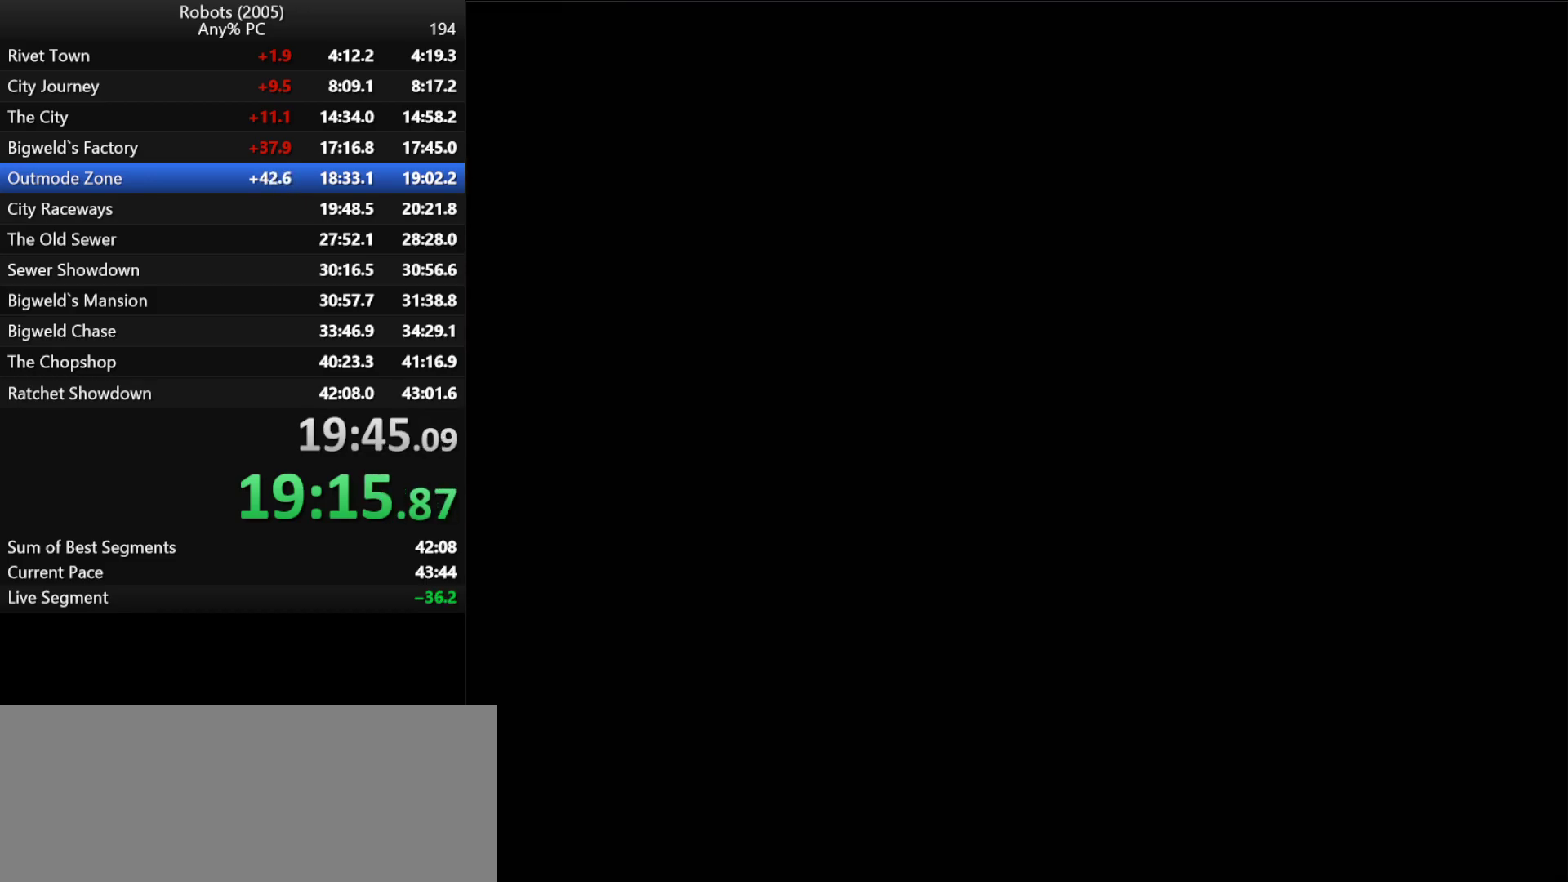
{"keys": ["escape"], "events": [[33, "escape", "down"], [33, "return", "down"], [117, "escape", "up"], [117, "return", "up"], [183, "escape", "down"], [183, "return", "down"], [217, "return", "up"], [267, "escape", "up"], [267, "return", "down"], [317, "escape", "down"], [317, "return", "up"], [367, "return", "down"], [417, "escape", "up"], [417, "return", "up"], [467, "escape", "down"]]}
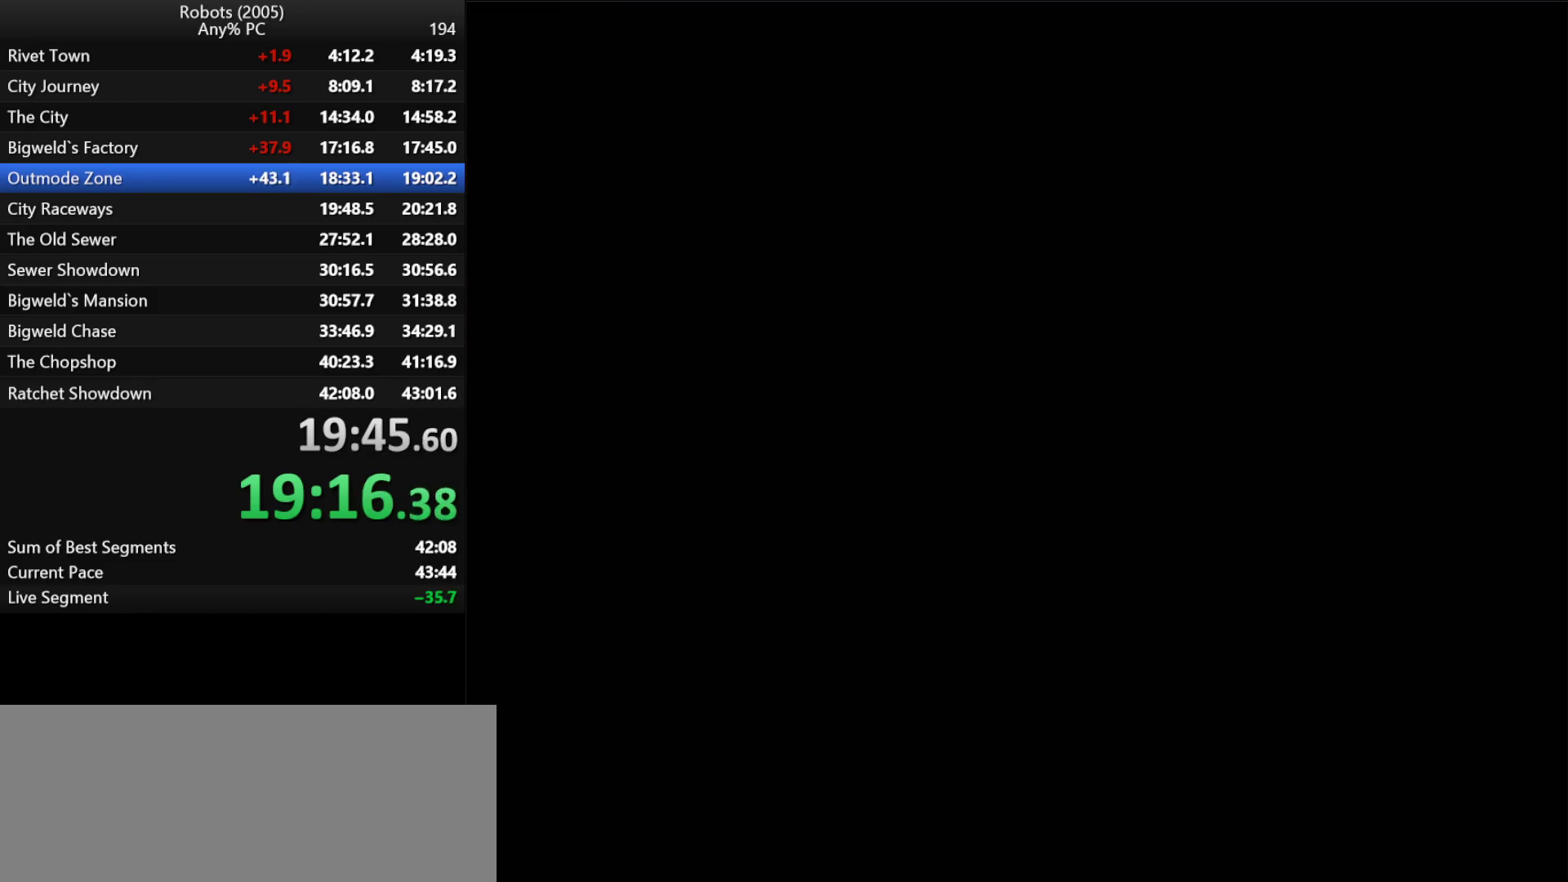
{"keys": ["escape"], "events": [[17, "return", "down"], [50, "escape", "up"], [50, "return", "up"], [100, "escape", "down"], [100, "return", "down"], [133, "return", "up"], [183, "return", "down"], [233, "escape", "up"], [233, "return", "up"], [283, "escape", "down"], [333, "escape", "up"], [333, "return", "down"], [367, "return", "up"], [417, "escape", "down"]]}
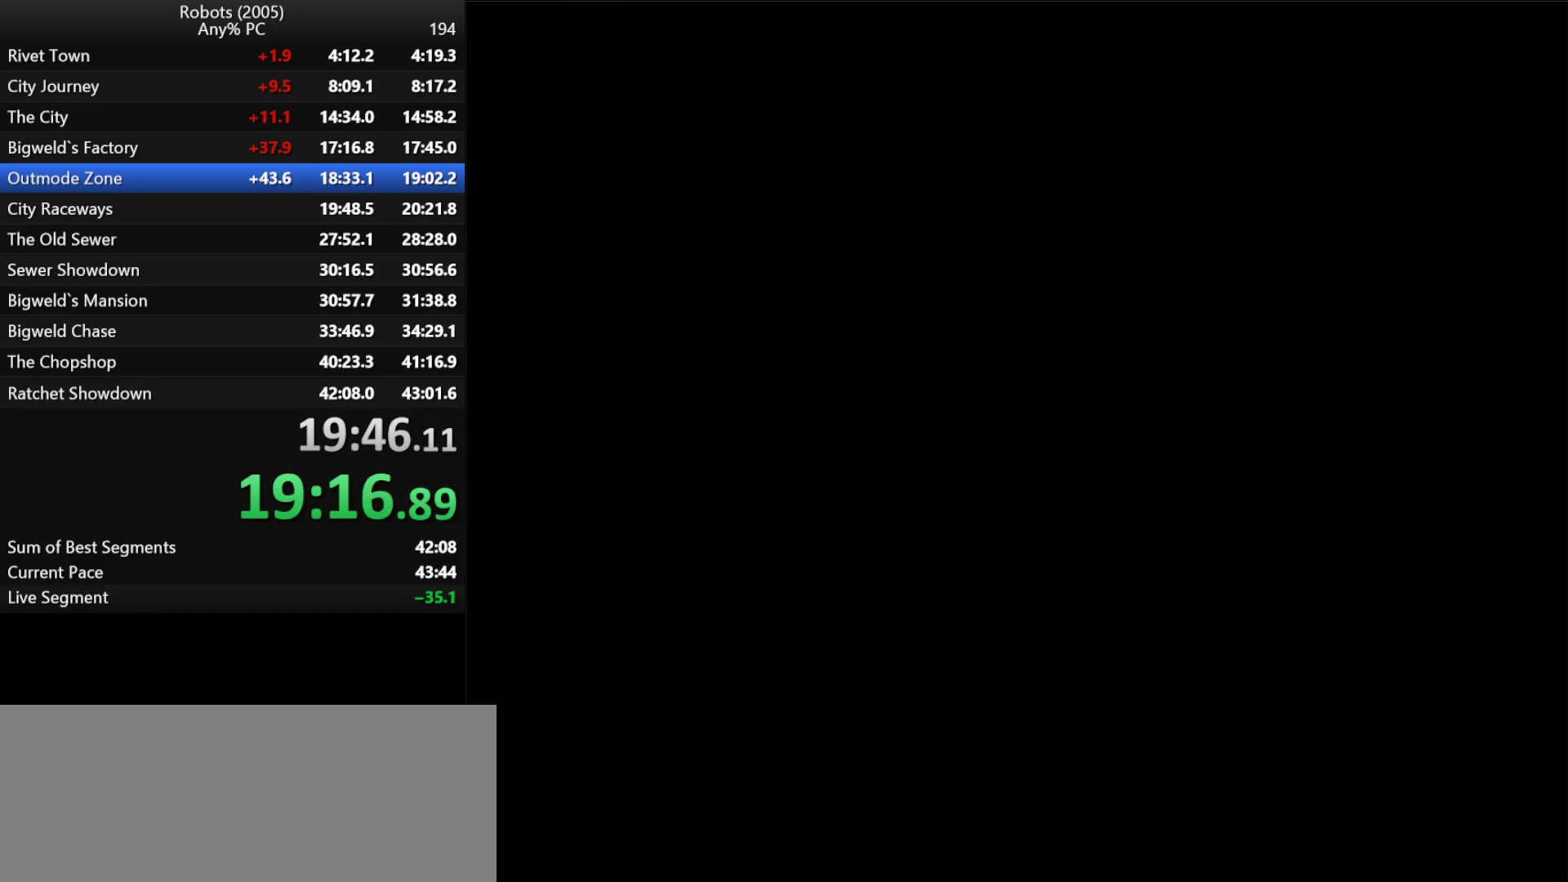
{"keys": [], "events": [[17, "escape", "up"], [117, "escape", "down"], [117, "return", "down"], [150, "return", "up"], [217, "escape", "up"], [250, "escape", "down"], [333, "escape", "up"], [433, "escape", "down"], [433, "return", "down"], [483, "escape", "up"], [483, "return", "up"]]}
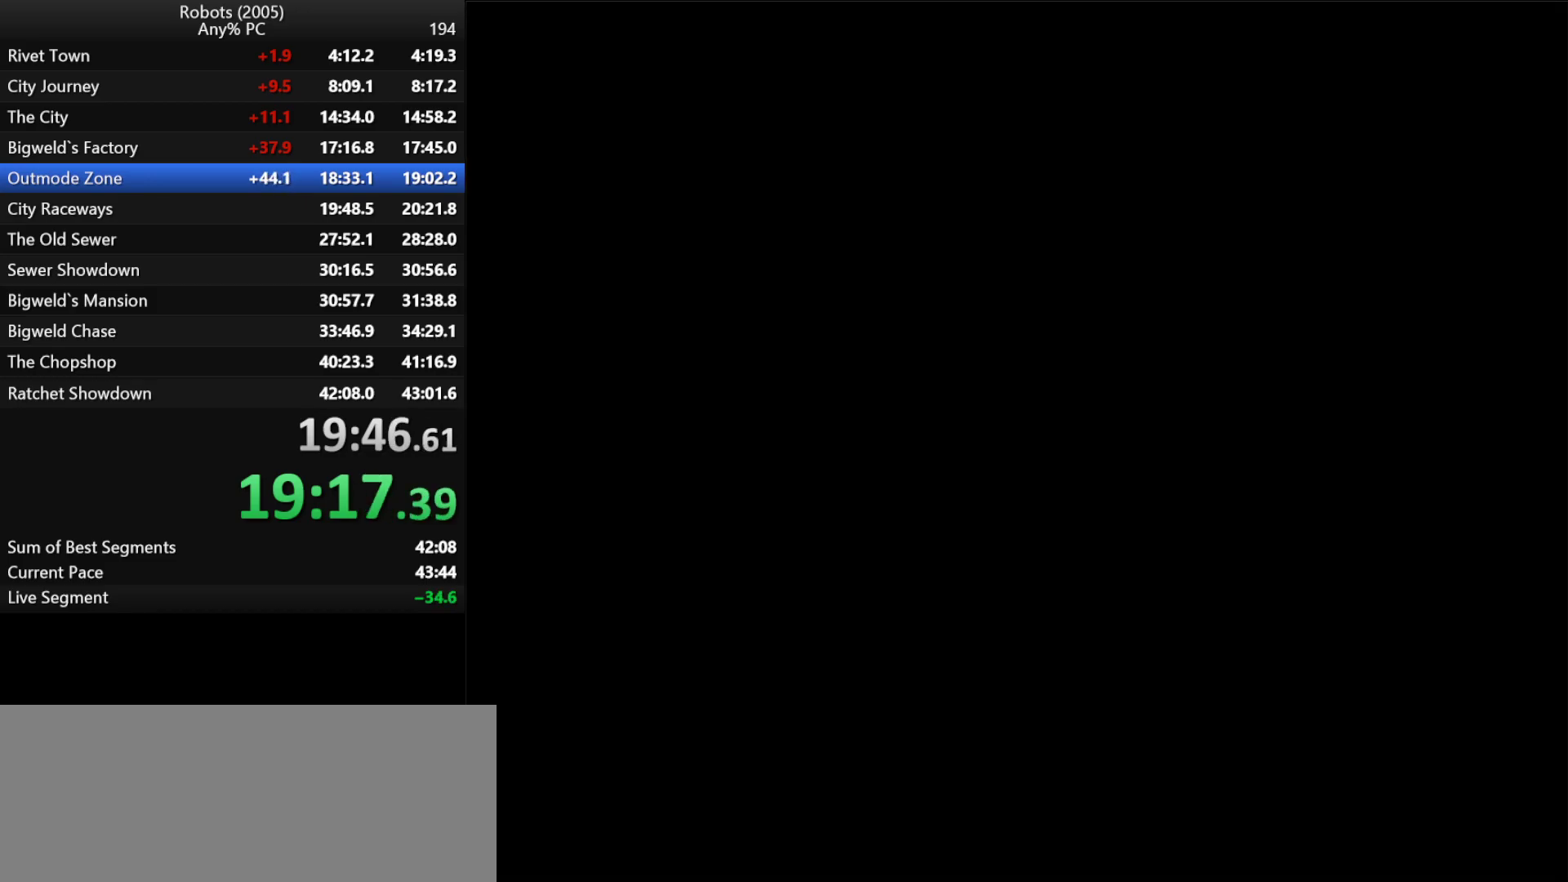
{"keys": ["return"], "events": [[83, "escape", "down"], [83, "return", "down"], [117, "escape", "up"], [117, "return", "up"], [167, "return", "down"], [217, "return", "up"], [267, "escape", "down"], [267, "return", "down"], [317, "escape", "up"], [317, "return", "up"], [400, "escape", "down"], [450, "escape", "up"], [500, "return", "down"]]}
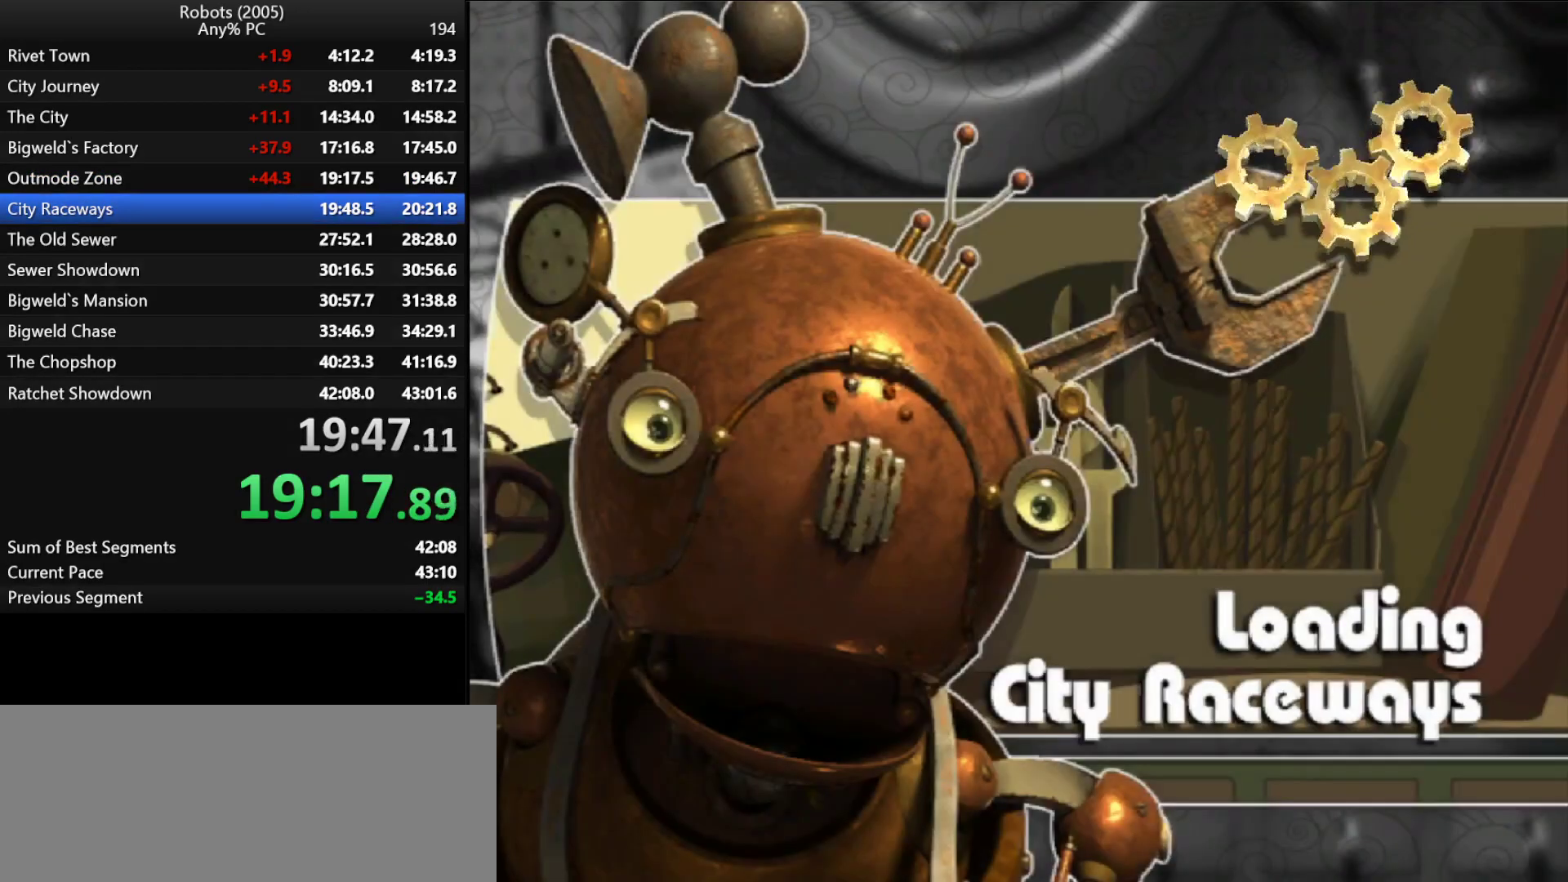
{"keys": ["return"], "events": [[50, "escape", "down"], [50, "return", "up"], [100, "escape", "up"], [100, "return", "down"], [150, "return", "up"], [183, "escape", "down"], [183, "return", "down"], [283, "escape", "up"], [283, "return", "up"], [333, "return", "down"], [383, "escape", "down"], [383, "return", "up"], [417, "escape", "up"], [467, "return", "down"]]}
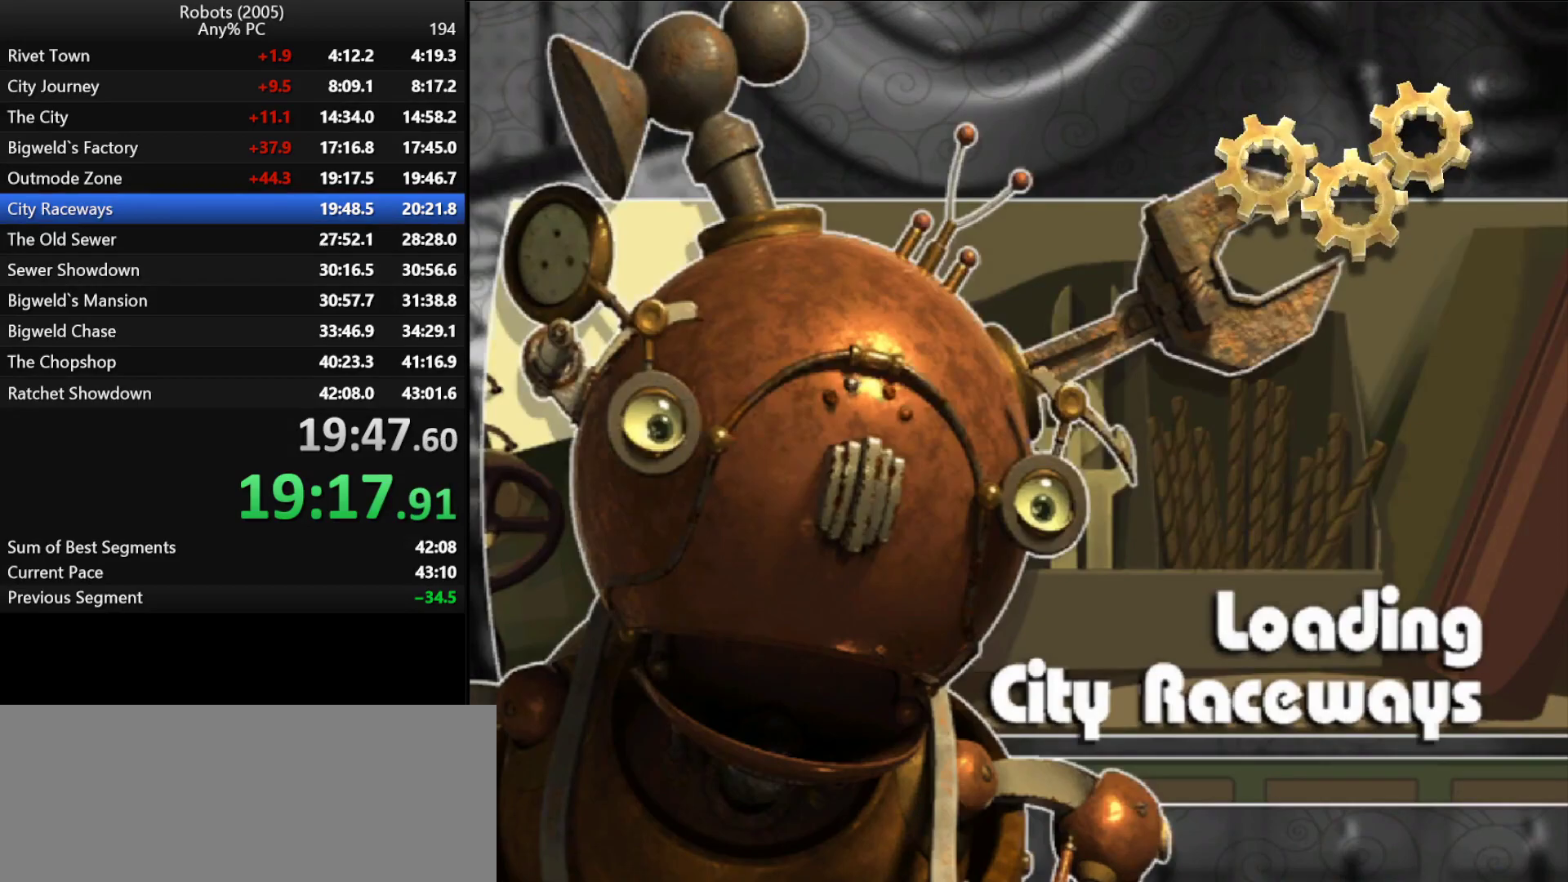
{"keys": [], "events": [[17, "return", "up"], [67, "escape", "down"], [117, "escape", "up"], [150, "return", "down"], [200, "escape", "down"], [200, "return", "up"], [300, "escape", "up"], [300, "return", "down"], [350, "escape", "down"], [350, "return", "up"], [400, "return", "down"], [433, "escape", "up"], [433, "return", "up"]]}
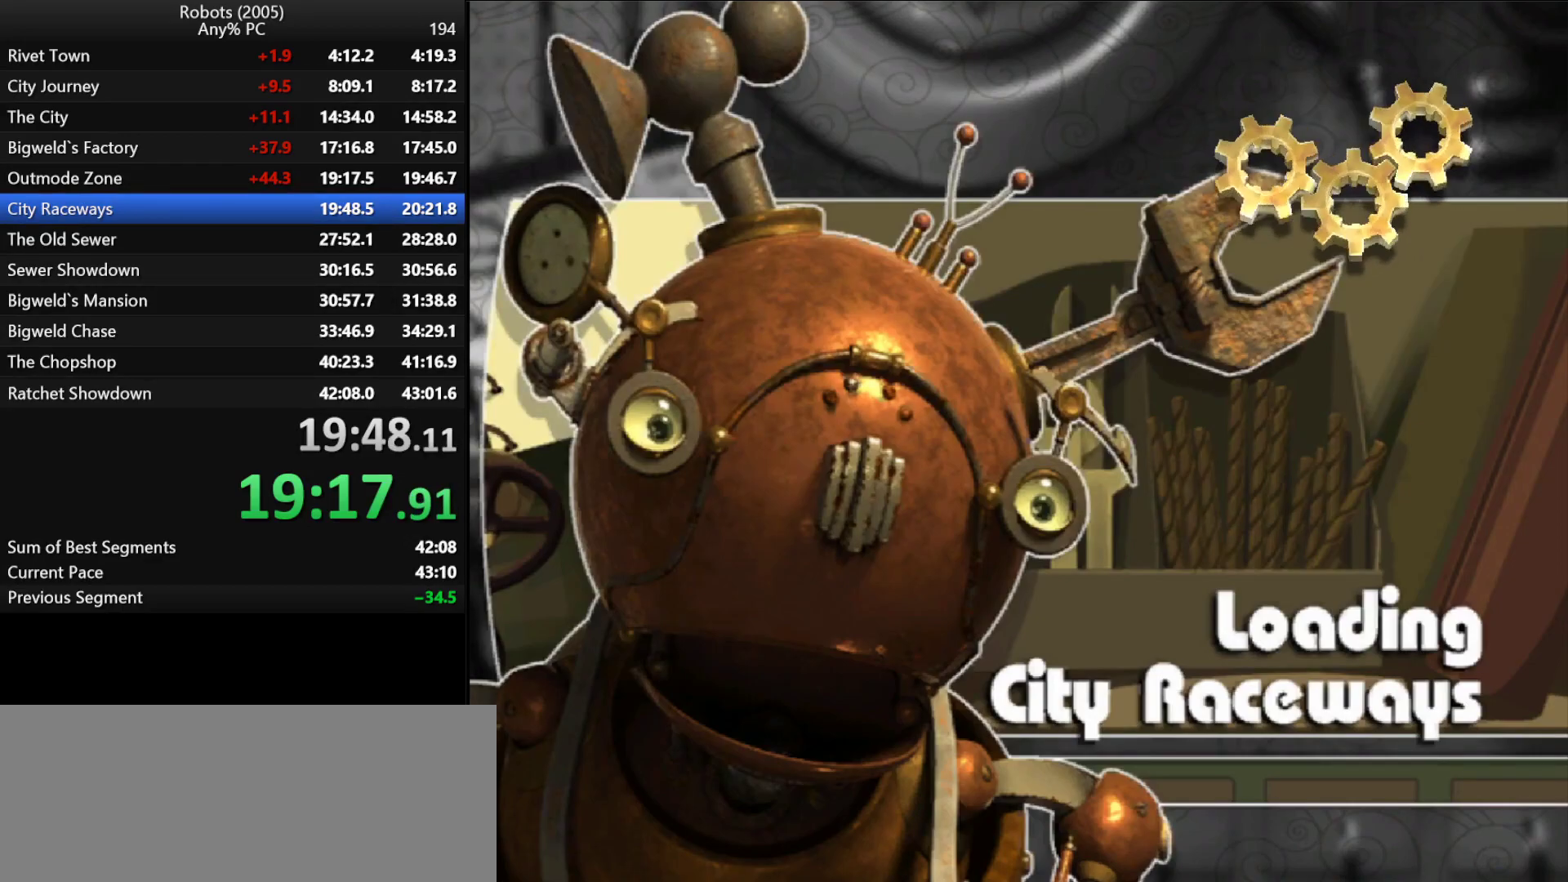
{"keys": ["escape", "return"], "events": [[317, "return", "down"], [400, "return", "up"], [450, "escape", "down"], [450, "return", "down"]]}
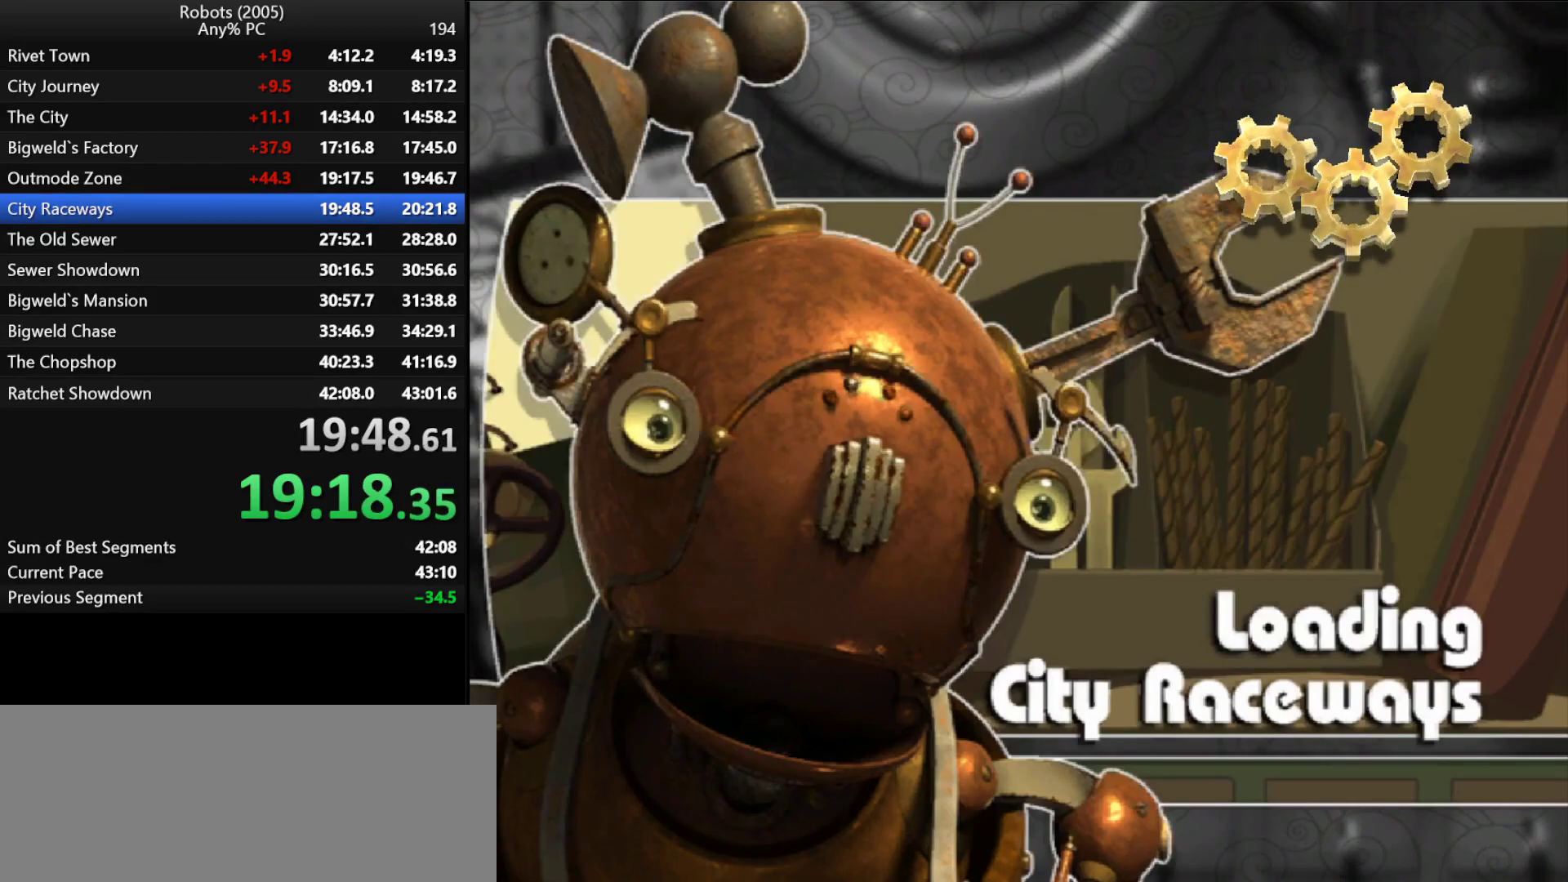
{"keys": [], "events": [[50, "escape", "up"], [50, "return", "up"], [100, "escape", "down"], [100, "return", "down"], [150, "return", "up"], [183, "escape", "up"], [250, "return", "down"], [283, "escape", "down"], [283, "return", "up"], [333, "escape", "up"], [333, "return", "down"], [383, "return", "up"], [417, "escape", "down"], [417, "return", "down"], [467, "escape", "up"], [467, "return", "up"]]}
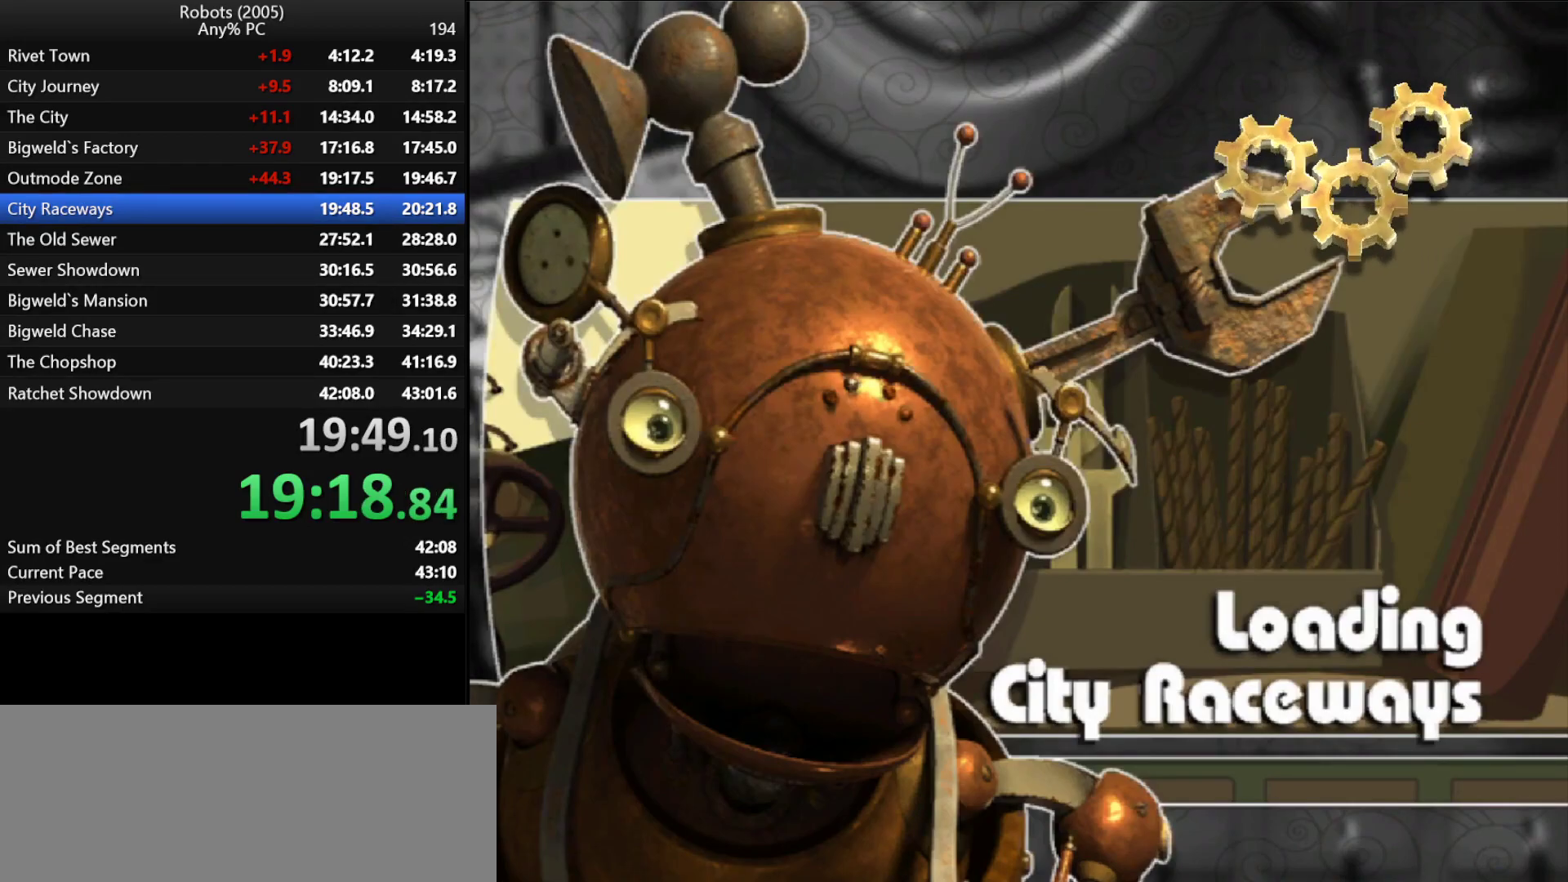
{"keys": ["escape"], "events": [[17, "return", "down"], [67, "escape", "down"], [67, "return", "up"], [117, "return", "down"], [150, "escape", "up"], [150, "return", "up"], [200, "escape", "down"], [200, "return", "down"], [250, "return", "up"], [300, "escape", "up"], [350, "escape", "down"], [433, "escape", "up"], [433, "return", "down"], [500, "escape", "down"], [500, "return", "up"]]}
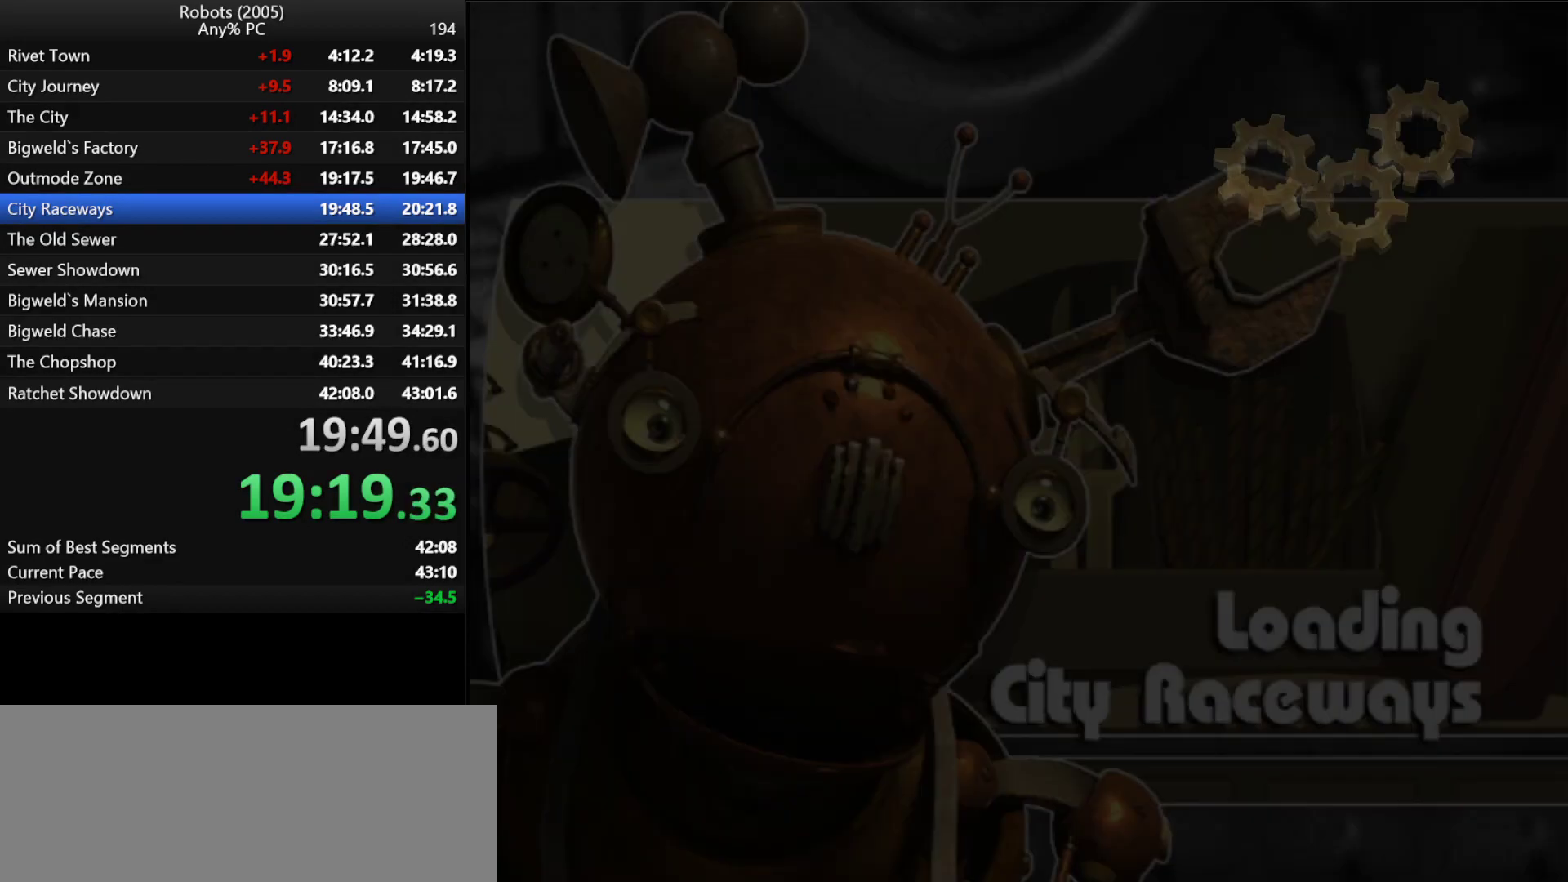
{"keys": [], "events": [[50, "escape", "up"], [50, "return", "down"], [83, "return", "up"], [117, "escape", "down"], [117, "return", "down"], [167, "return", "up"], [217, "escape", "up"], [217, "return", "down"], [267, "escape", "down"], [267, "return", "up"], [317, "escape", "up"], [400, "escape", "down"], [450, "escape", "up"], [450, "return", "down"], [500, "return", "up"]]}
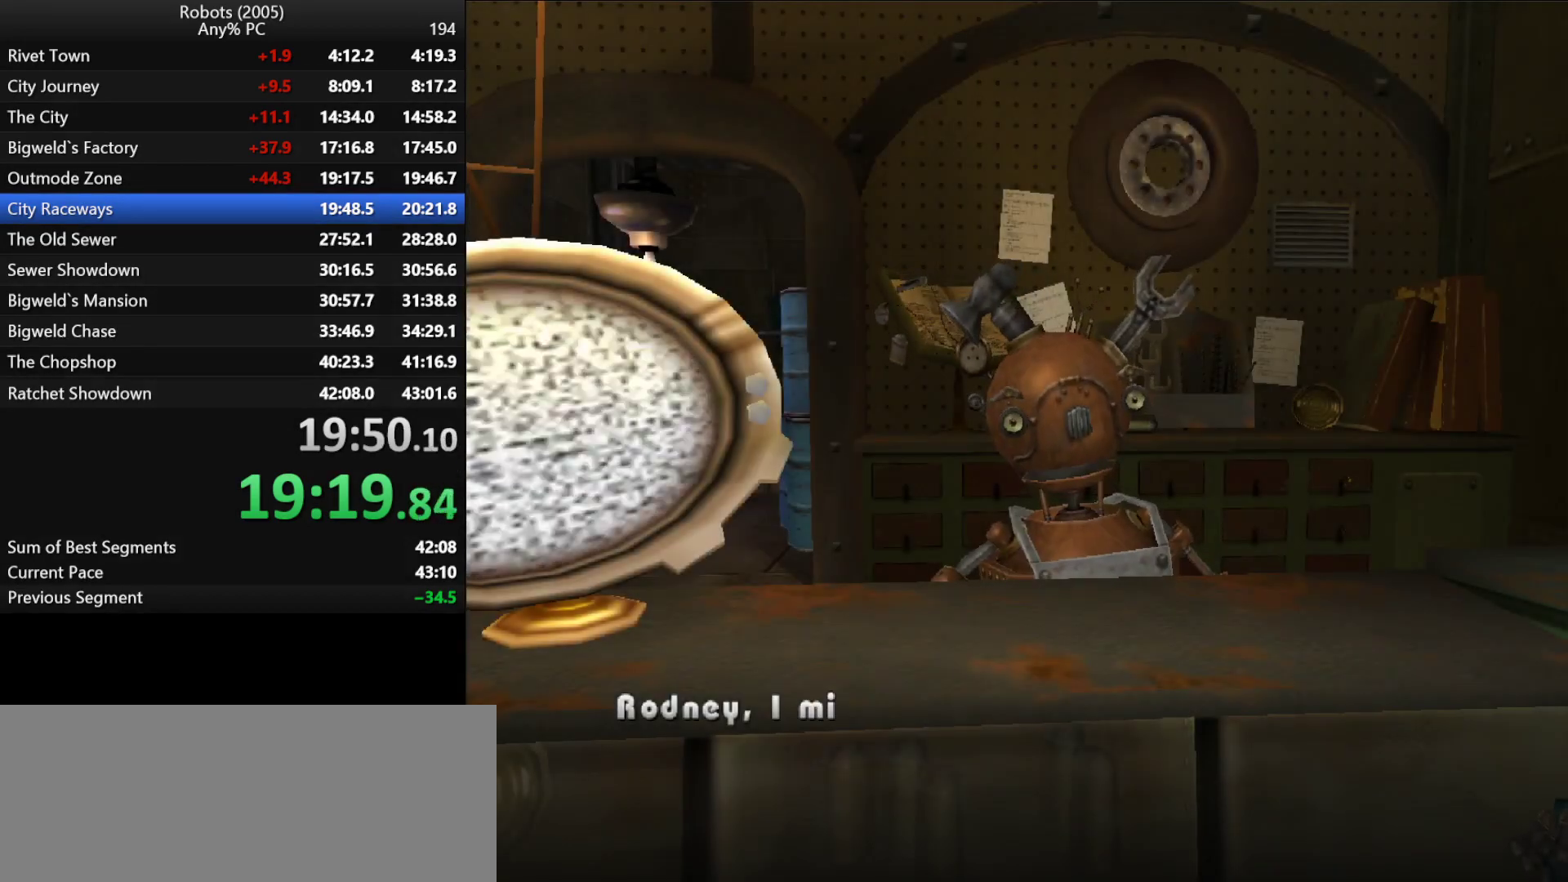
{"keys": ["escape"], "events": [[50, "escape", "down"], [50, "return", "down"], [100, "escape", "up"], [100, "return", "up"], [150, "return", "down"], [183, "escape", "down"], [183, "return", "up"], [233, "escape", "up"], [233, "return", "down"], [283, "return", "up"], [333, "escape", "down"], [333, "return", "down"], [367, "escape", "up"], [367, "return", "up"], [467, "escape", "down"]]}
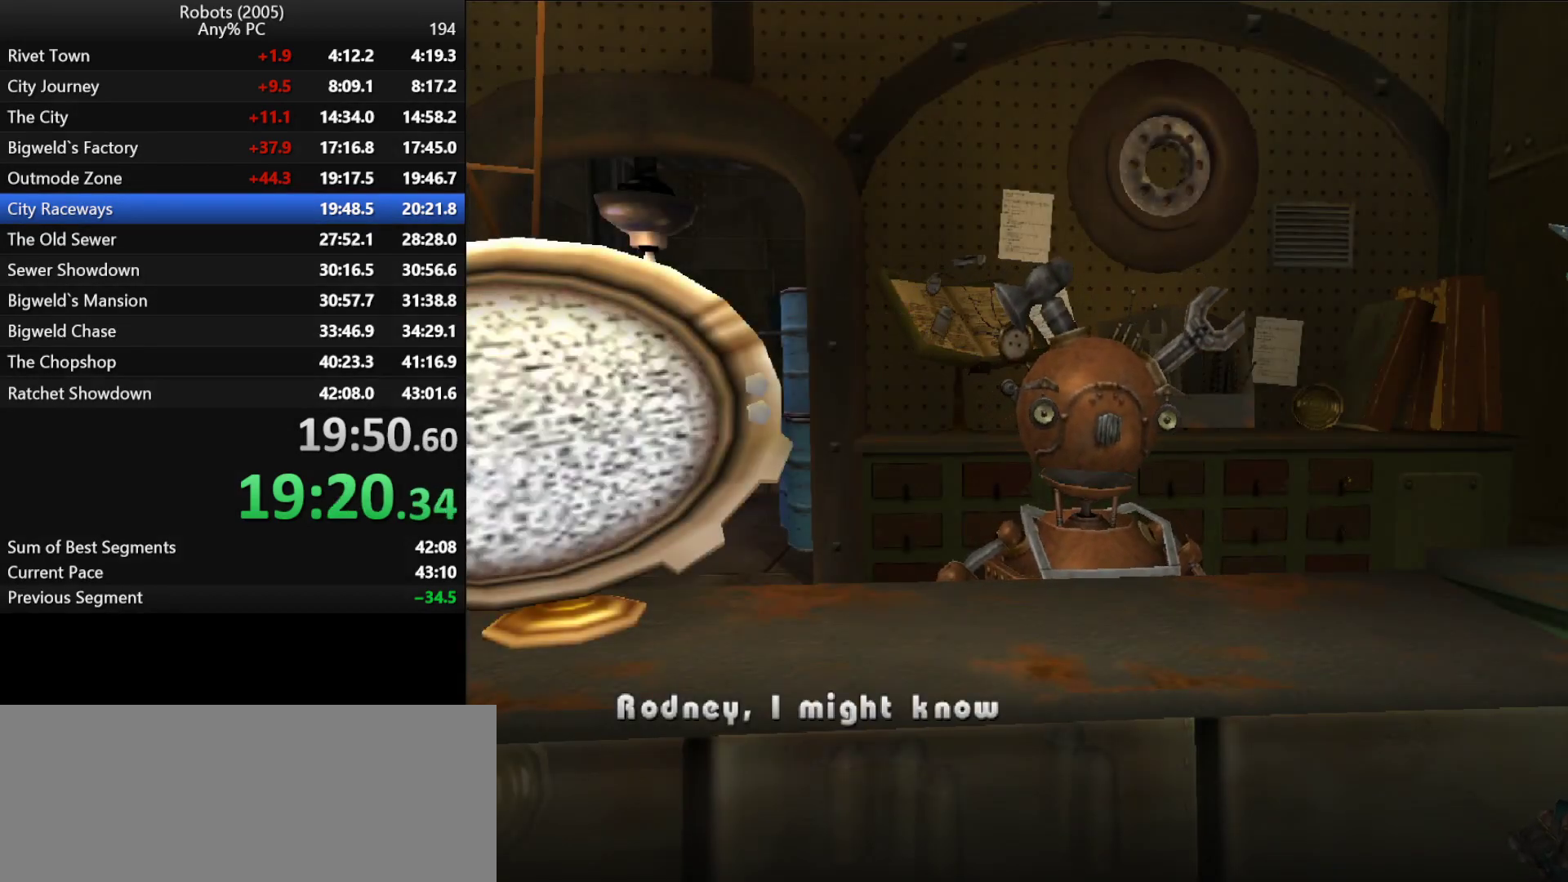
{"keys": ["escape"], "events": [[17, "escape", "up"], [117, "escape", "down"], [117, "return", "down"], [150, "escape", "up"], [200, "return", "up"], [250, "escape", "down"], [250, "return", "down"], [300, "escape", "up"], [300, "return", "up"], [350, "escape", "down"], [350, "return", "down"], [400, "return", "up"], [433, "escape", "up"], [433, "return", "down"], [483, "escape", "down"], [483, "return", "up"]]}
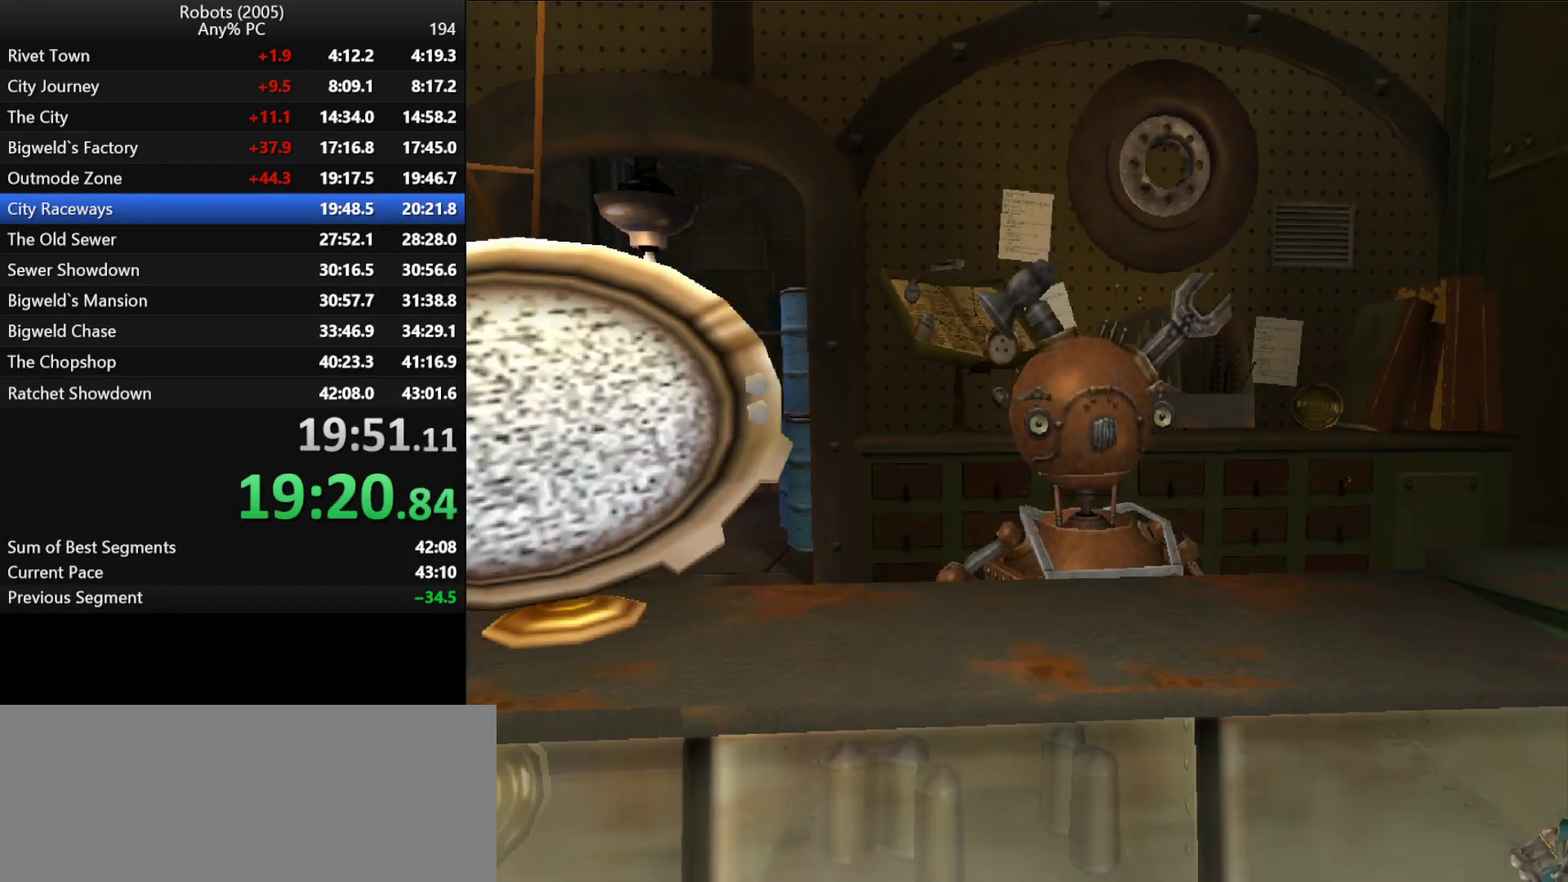
{"keys": [], "events": [[33, "escape", "up"], [33, "return", "down"], [83, "return", "up"], [117, "escape", "down"], [183, "escape", "up"], [183, "return", "down"], [217, "return", "up"], [267, "escape", "down"], [267, "return", "down"], [317, "escape", "up"], [317, "return", "up"], [367, "return", "down"], [400, "escape", "down"], [450, "escape", "up"], [450, "return", "up"]]}
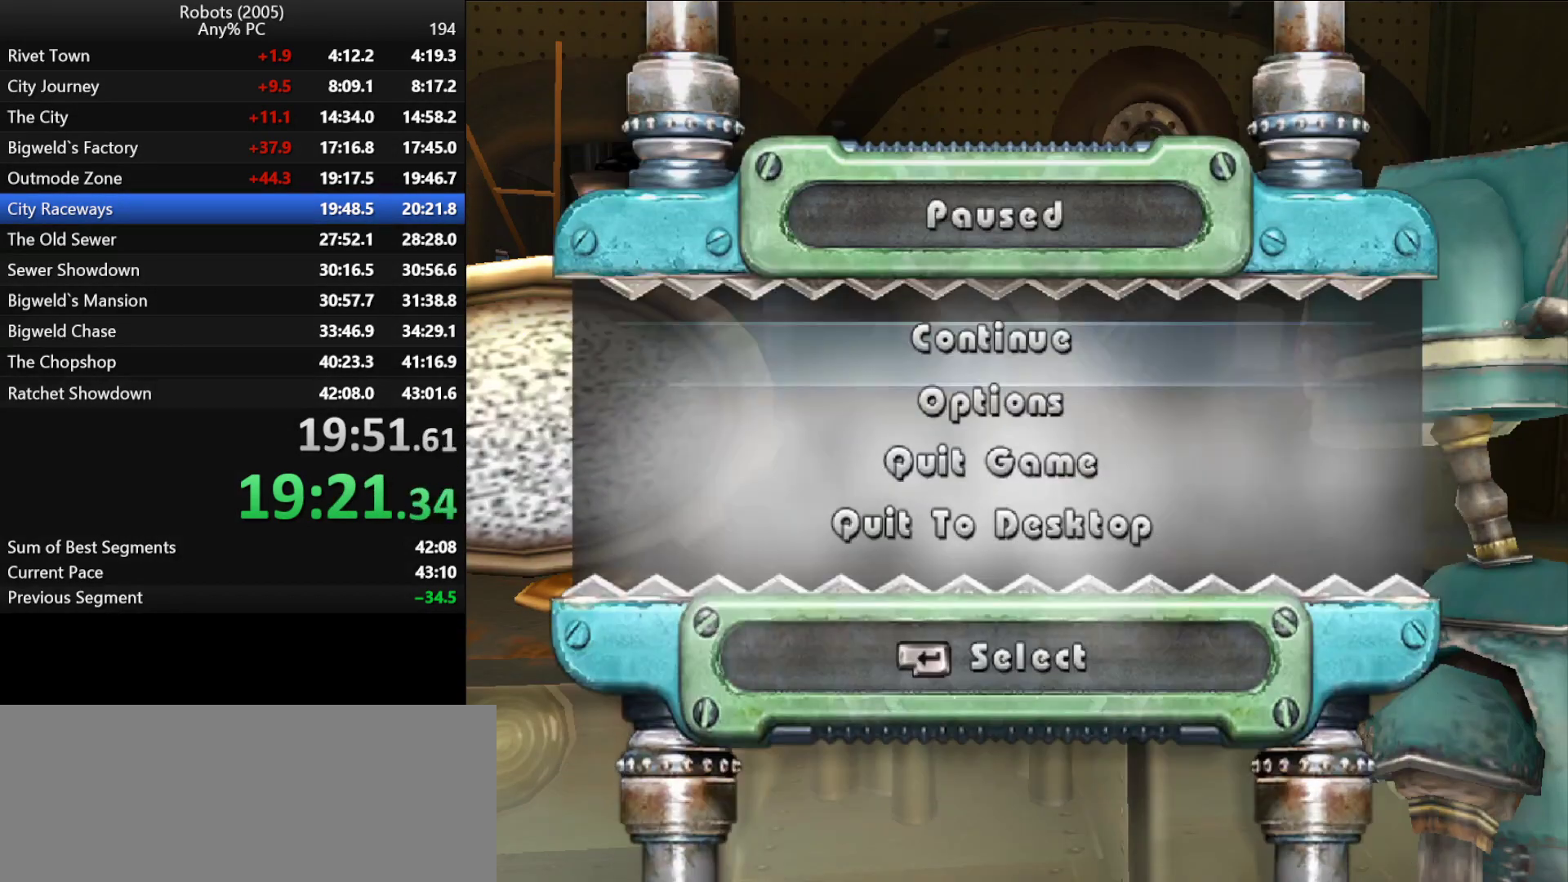
{"keys": ["s"], "events": [[150, "escape", "down"], [233, "escape", "up"], [433, "s", "down"]]}
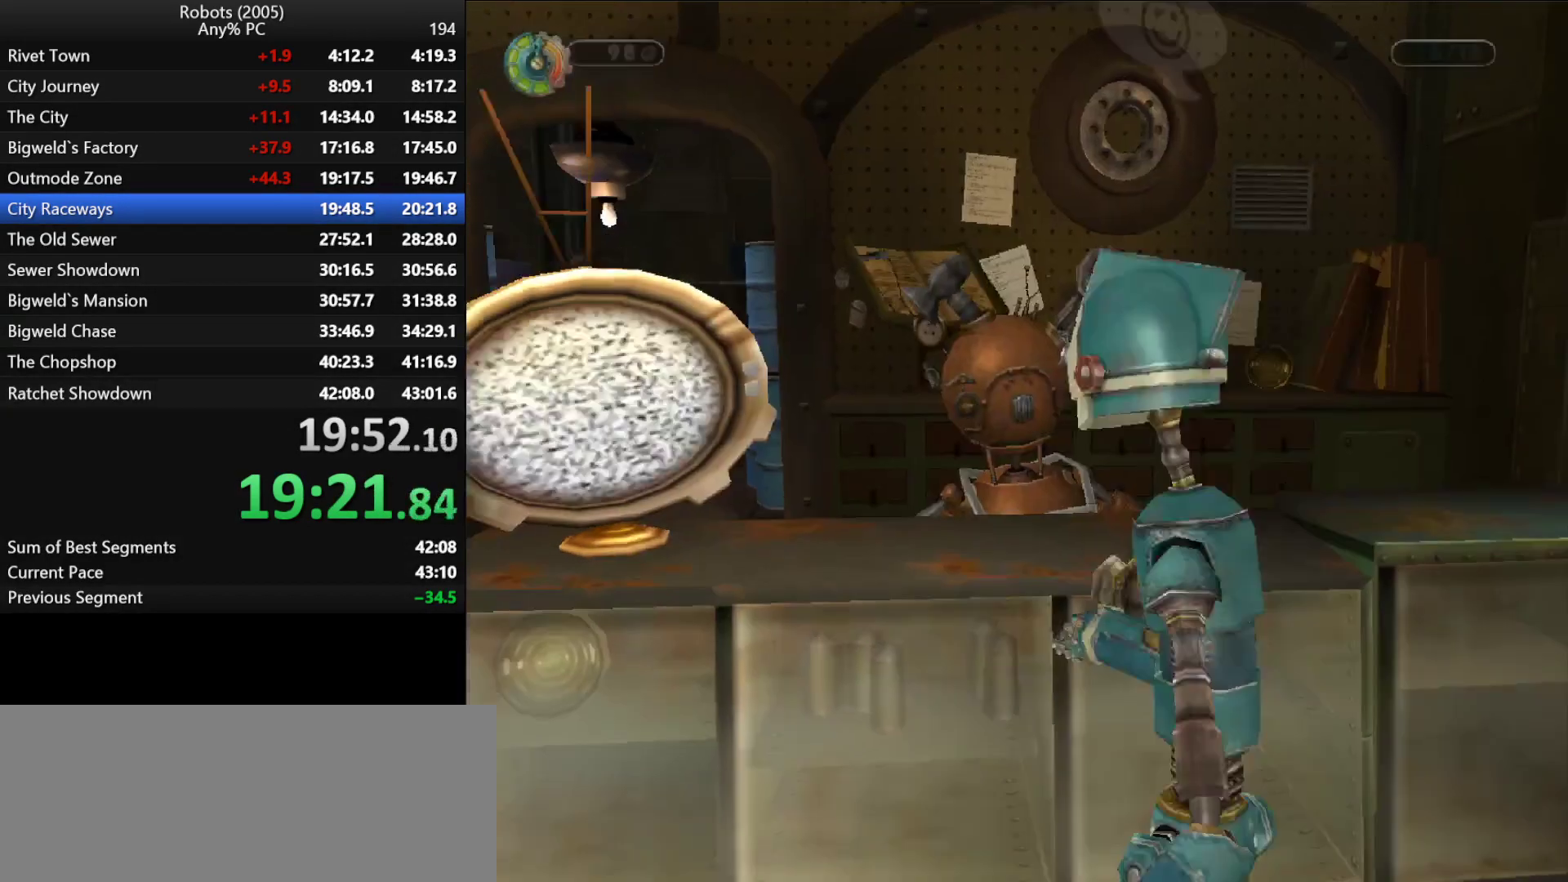
{"keys": ["d", "s", "semicolon"], "events": [[167, "semicolon", "down"], [450, "d", "down"]]}
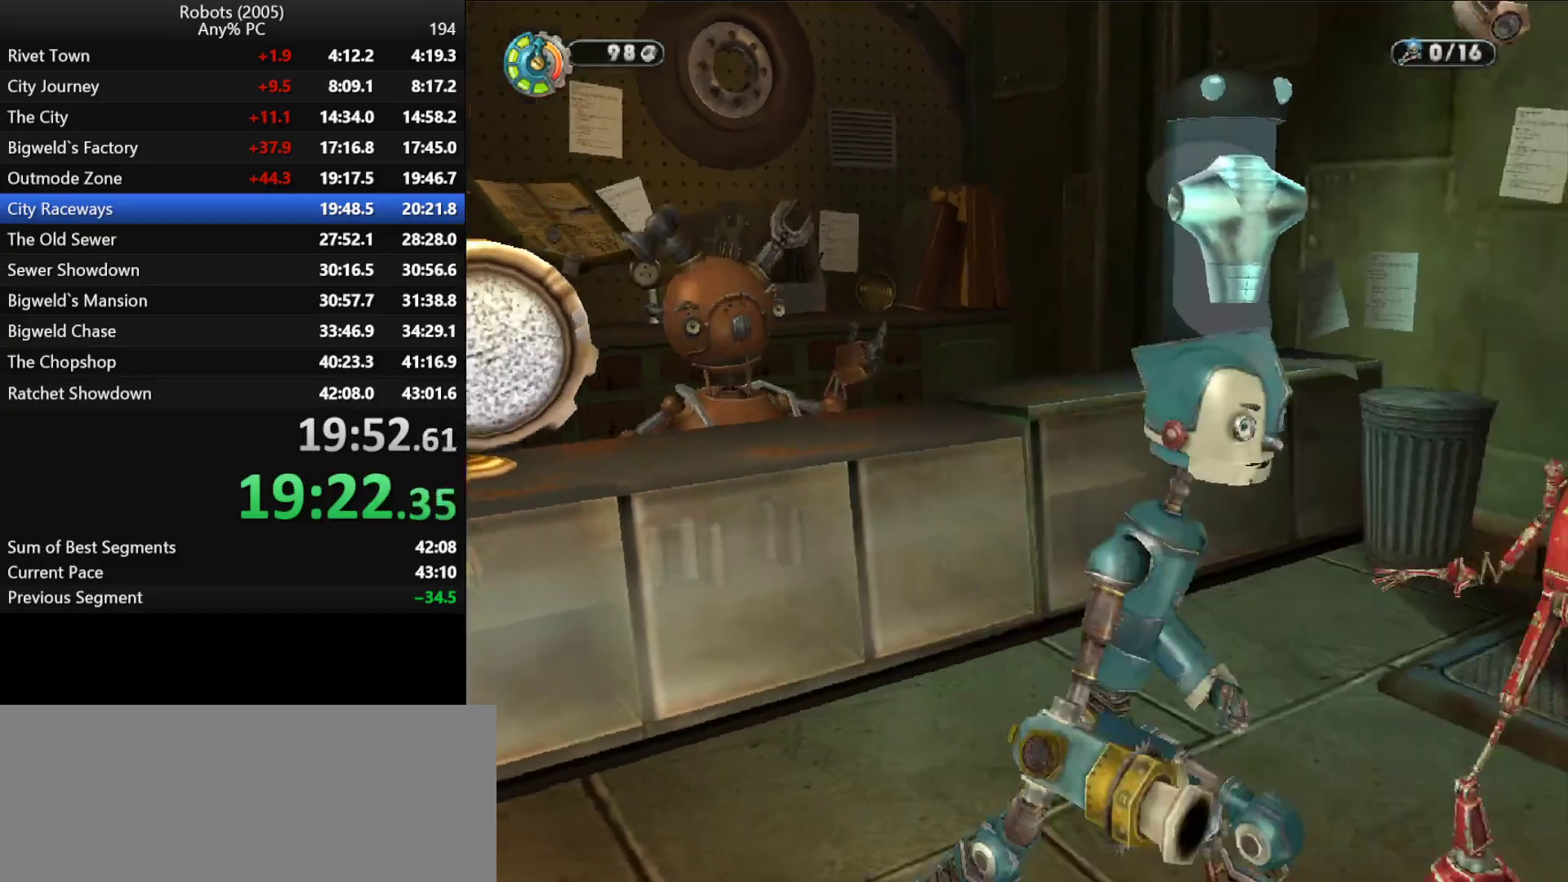
{"keys": ["d", "semicolon", "w"], "events": [[183, "s", "up"], [267, "w", "down"]]}
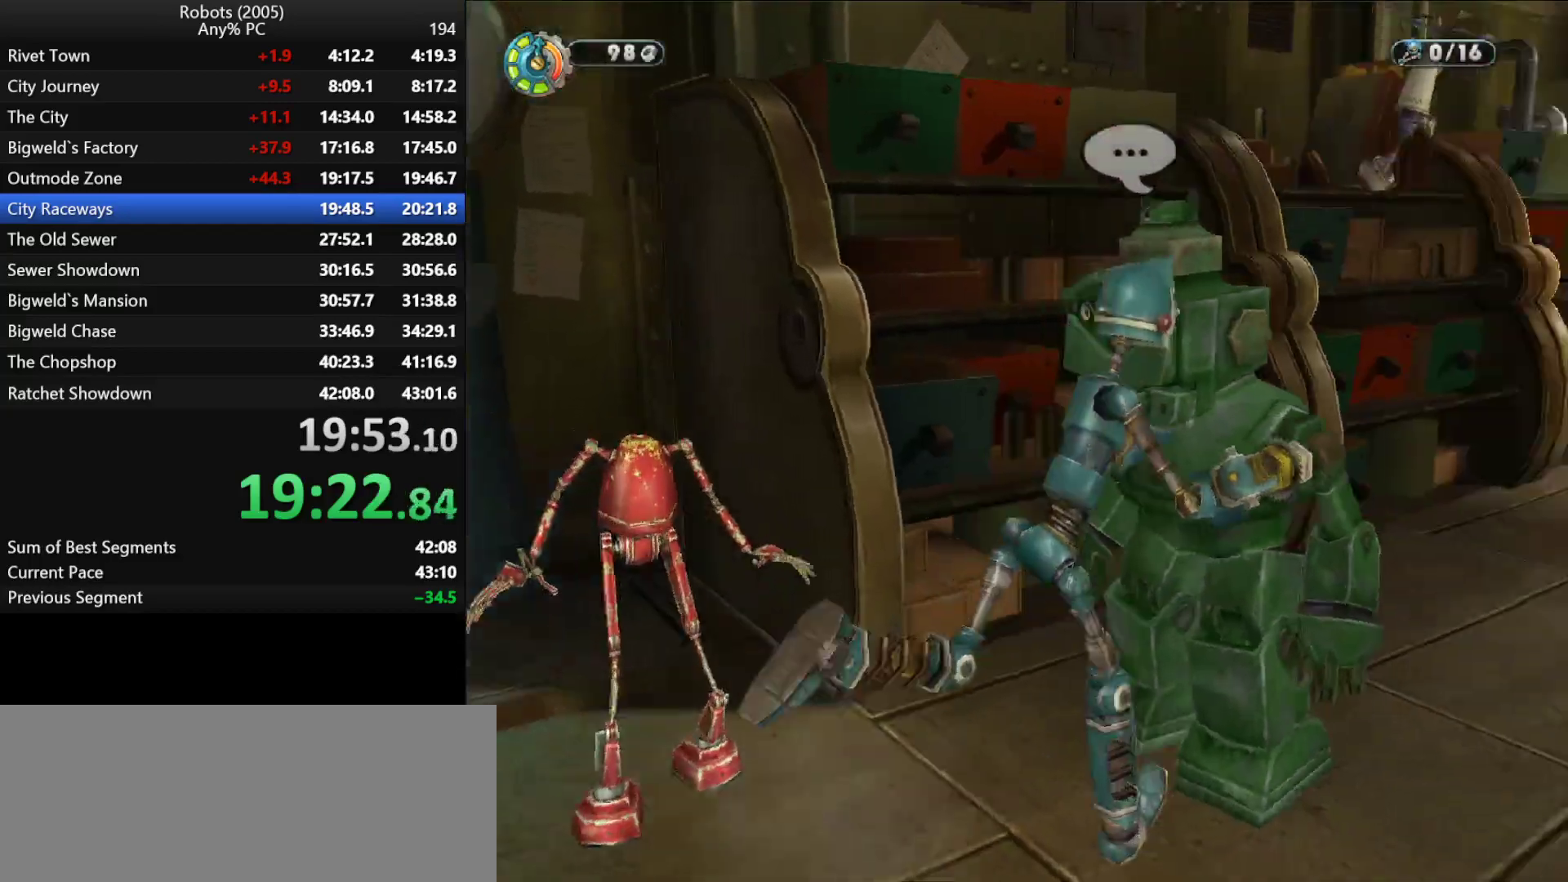
{"keys": ["w"], "events": [[333, "semicolon", "up"], [383, "d", "up"]]}
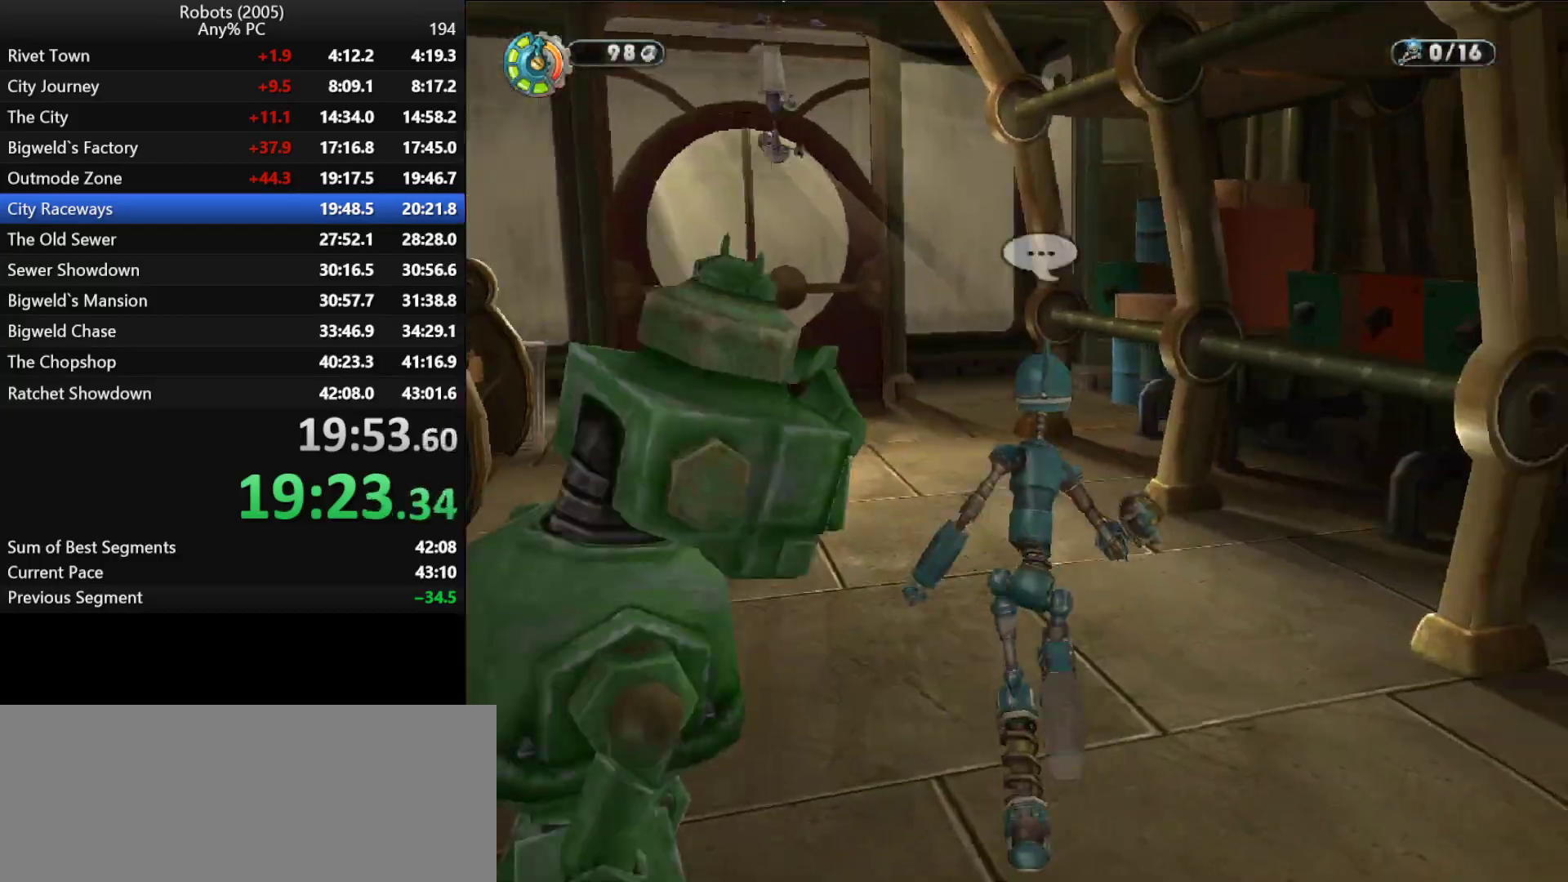
{"keys": ["w"], "events": [[17, "k", "down"], [67, "a", "down"], [167, "k", "up"], [217, "a", "up"]]}
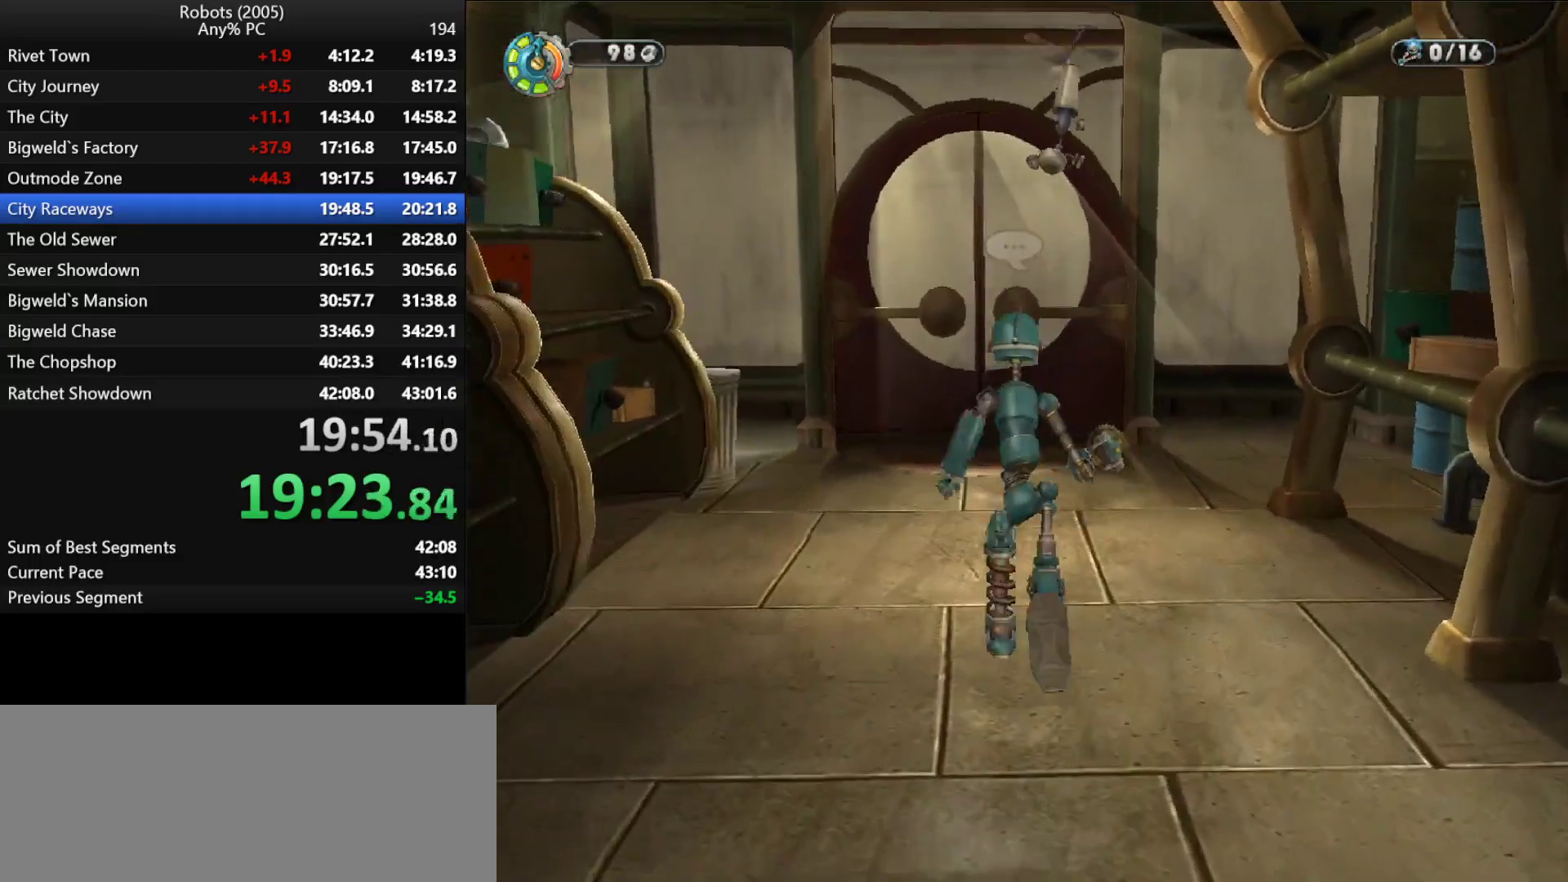
{"keys": ["w"], "events": [[267, "e", "down"], [367, "e", "up"], [450, "e", "down"], [500, "e", "up"]]}
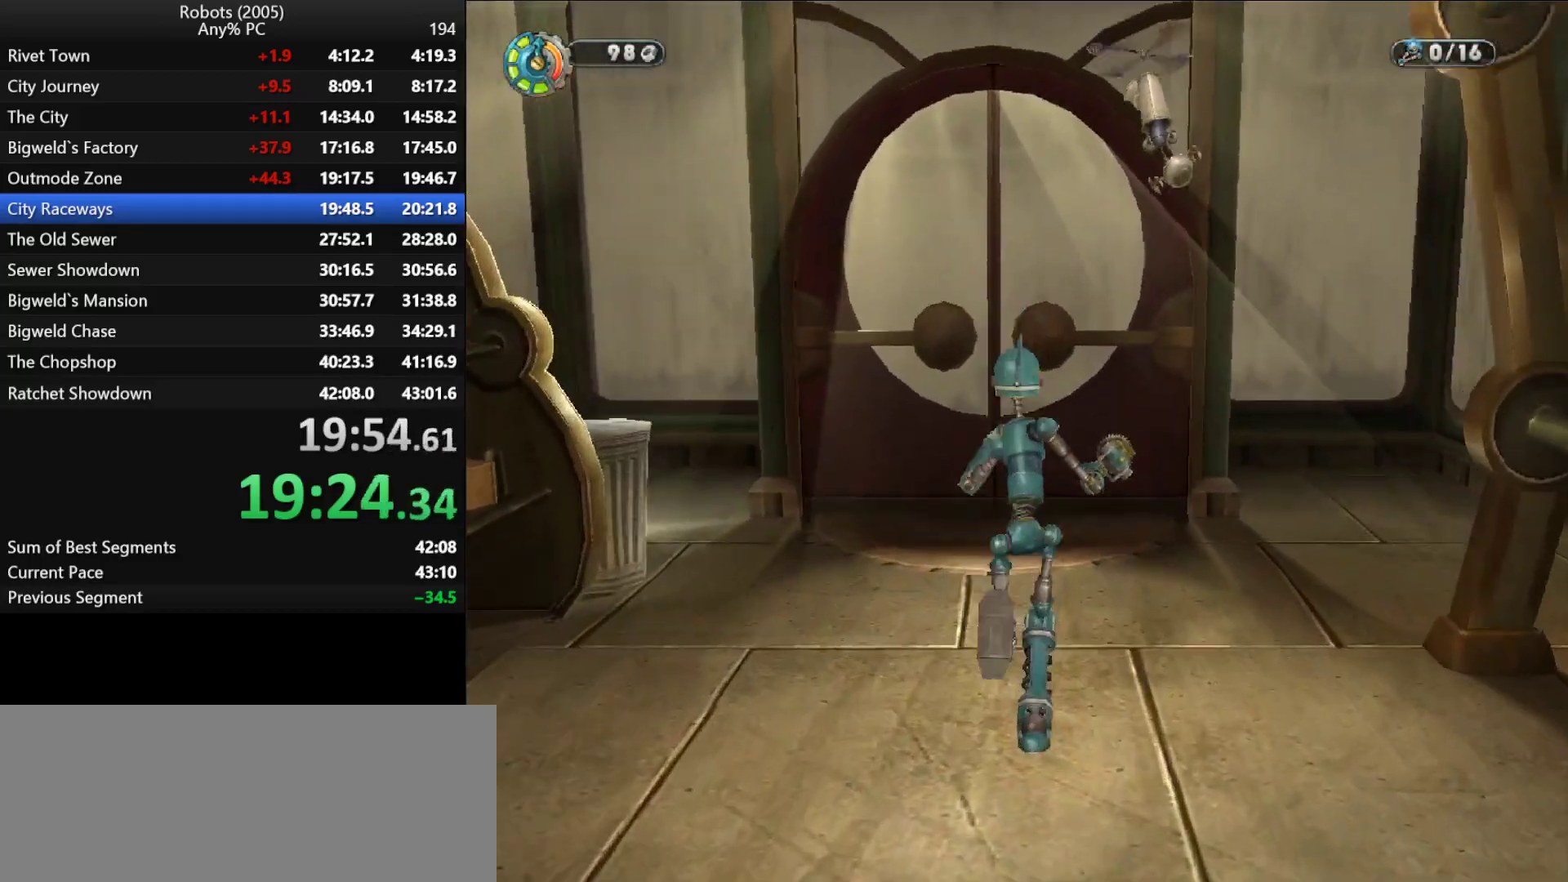
{"keys": ["w"], "events": [[100, "e", "down"], [150, "e", "up"], [233, "e", "down"], [333, "e", "up"], [367, "e", "down"], [483, "e", "up"]]}